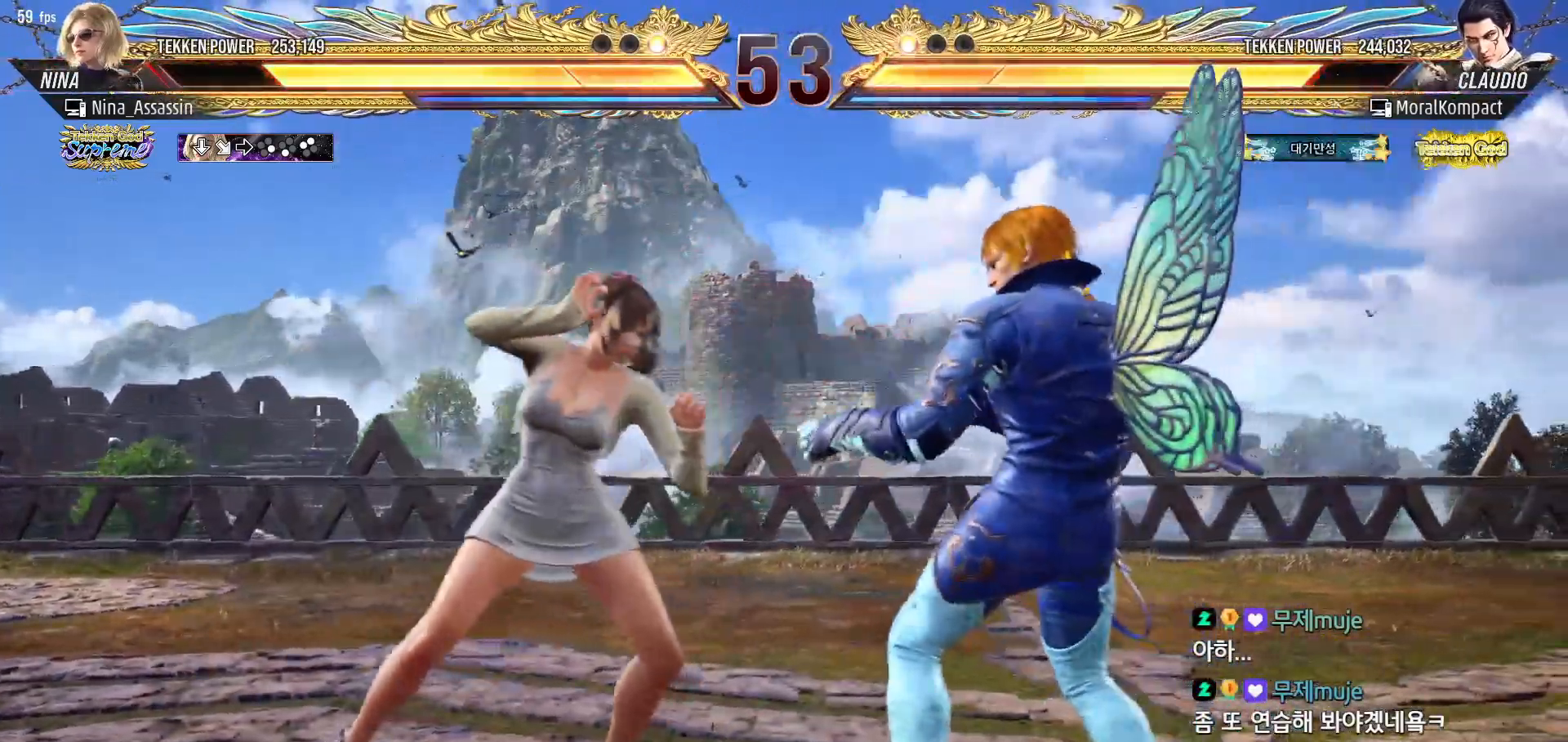
Gameplay with a controller (arcade stick); each line is a JSON object with the inputs held at the frame after it. "events" lists button and stick changes between this image and that frame as [ms after this image, input, new state], when the widget could be followed in between. Not read: L3 R3.
{"buttons": [], "left_stick": "left", "events": [[50, "left_stick", "right"], [67, "SQUARE", "down"], [117, "SQUARE", "up"], [183, "left_stick", "center"], [433, "left_stick", "left"]]}
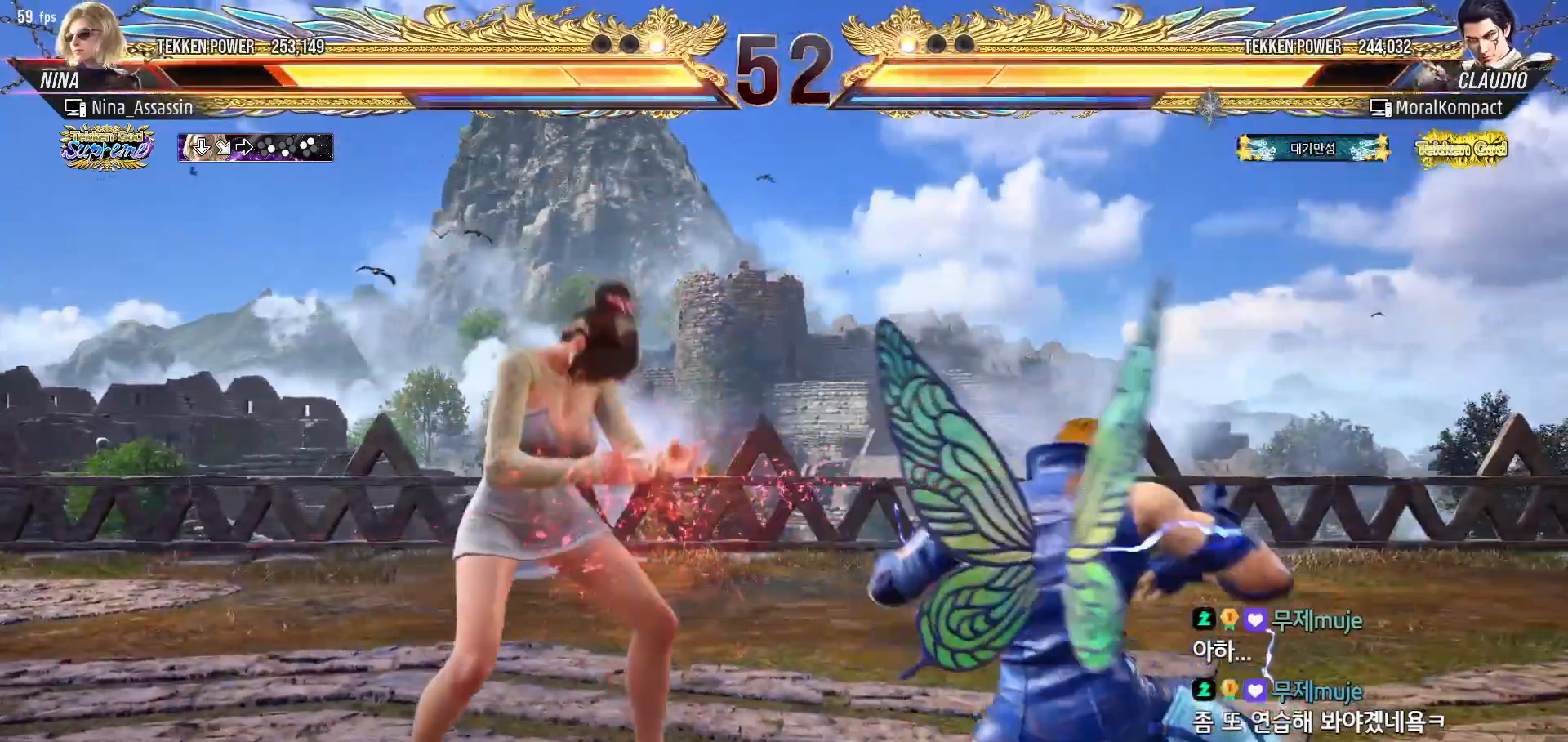
{"buttons": [], "left_stick": "left", "events": [[17, "left_stick", "center"], [83, "left_stick", "left"], [283, "left_stick", "down-left"], [433, "left_stick", "center"], [483, "left_stick", "left"]]}
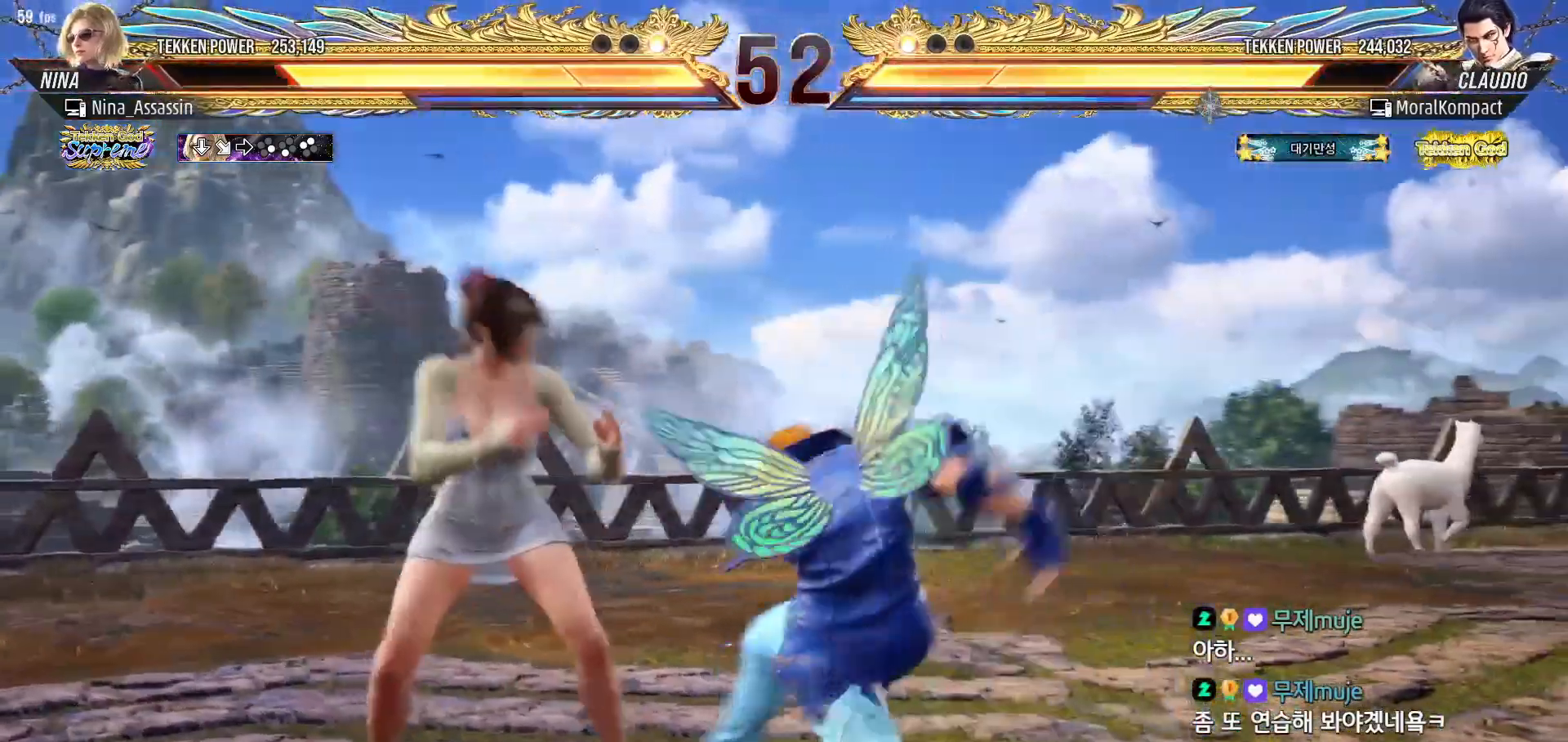
{"buttons": ["SQUARE"], "left_stick": "right", "events": [[83, "left_stick", "down-left"], [283, "left_stick", "left"], [400, "left_stick", "down"], [483, "left_stick", "right"], [500, "SQUARE", "down"]]}
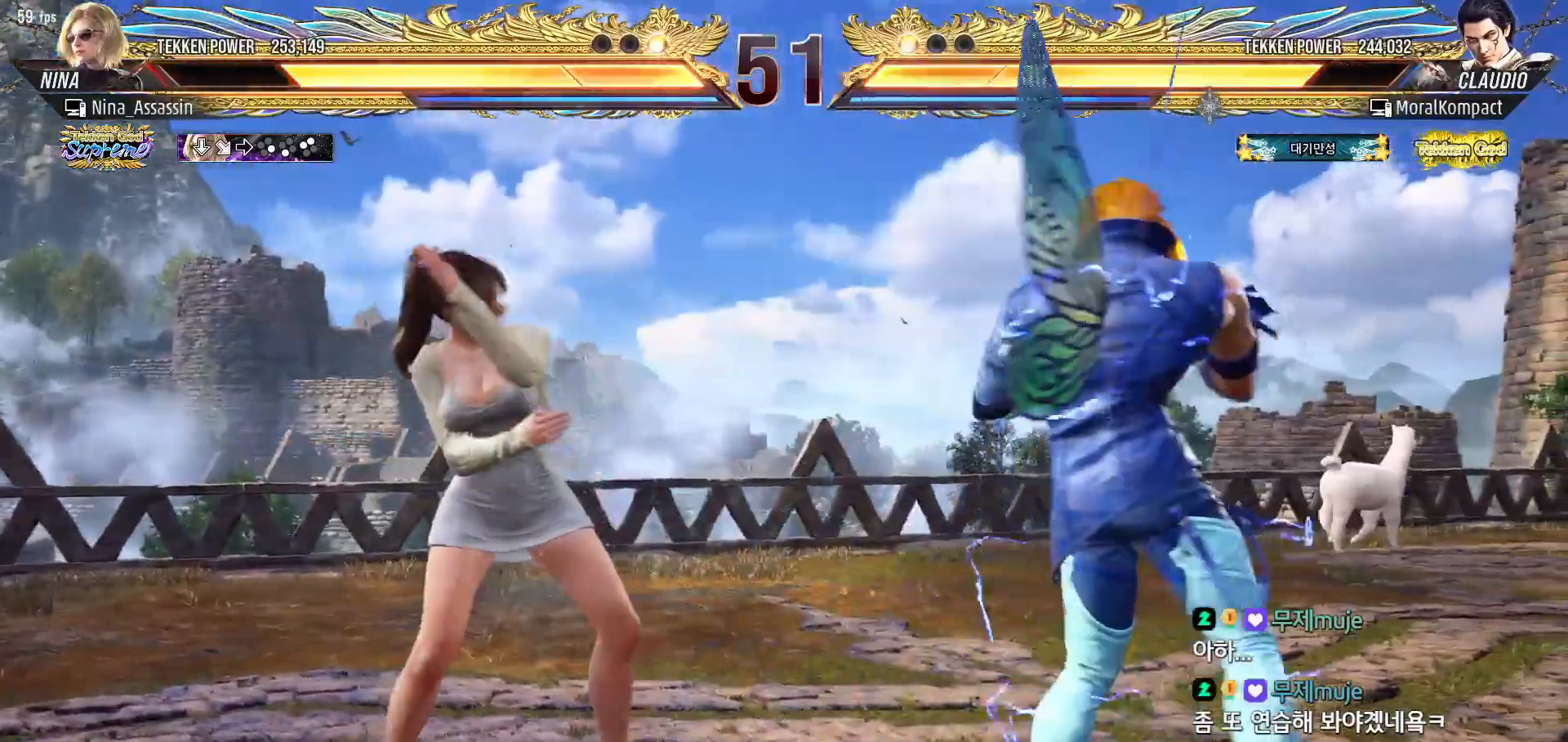
{"buttons": [], "left_stick": "left", "events": [[50, "SQUARE", "up"], [117, "left_stick", "center"], [367, "left_stick", "left"]]}
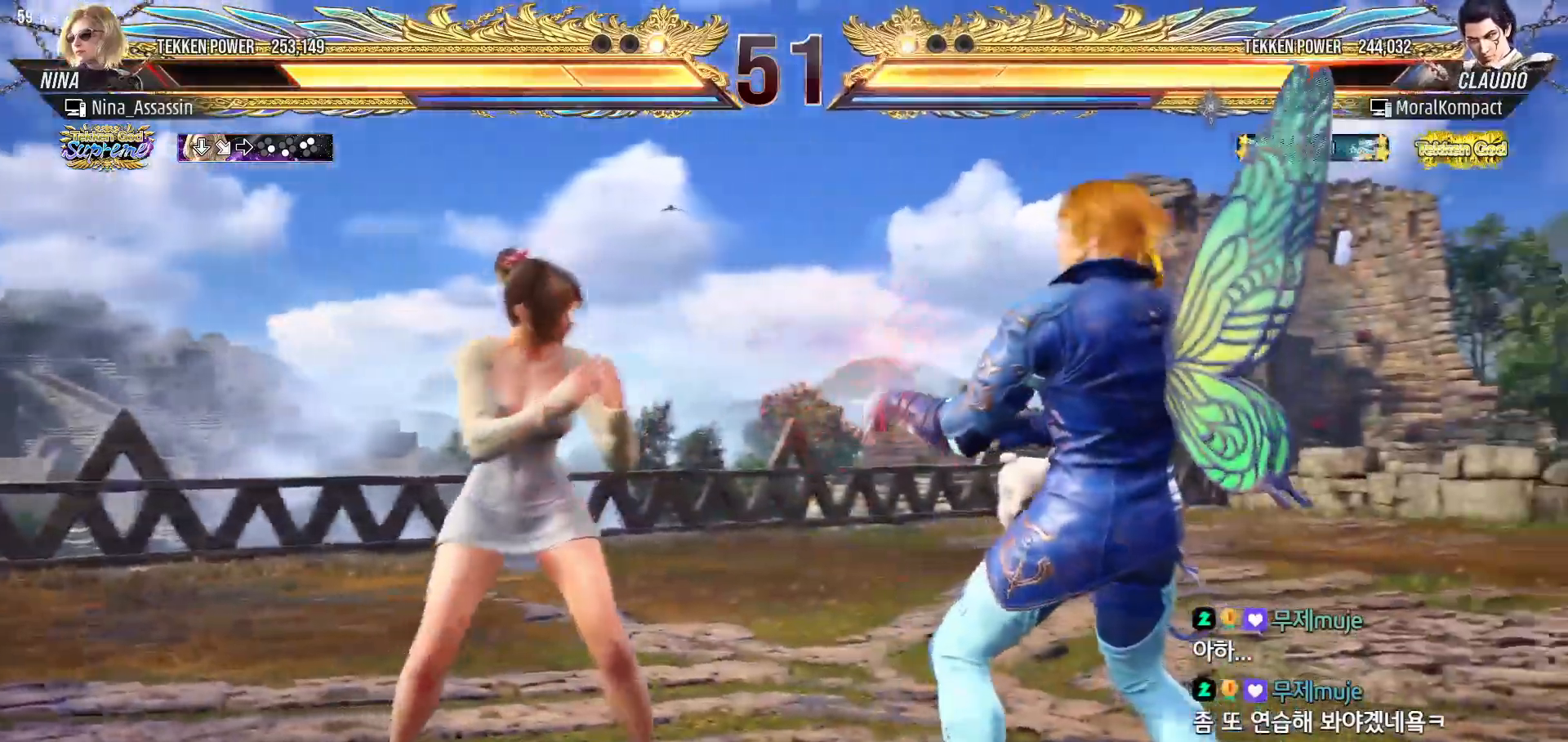
{"buttons": [], "left_stick": "center", "events": [[50, "left_stick", "down"], [100, "left_stick", "right"], [117, "SQUARE", "down"], [183, "SQUARE", "up"], [250, "left_stick", "center"]]}
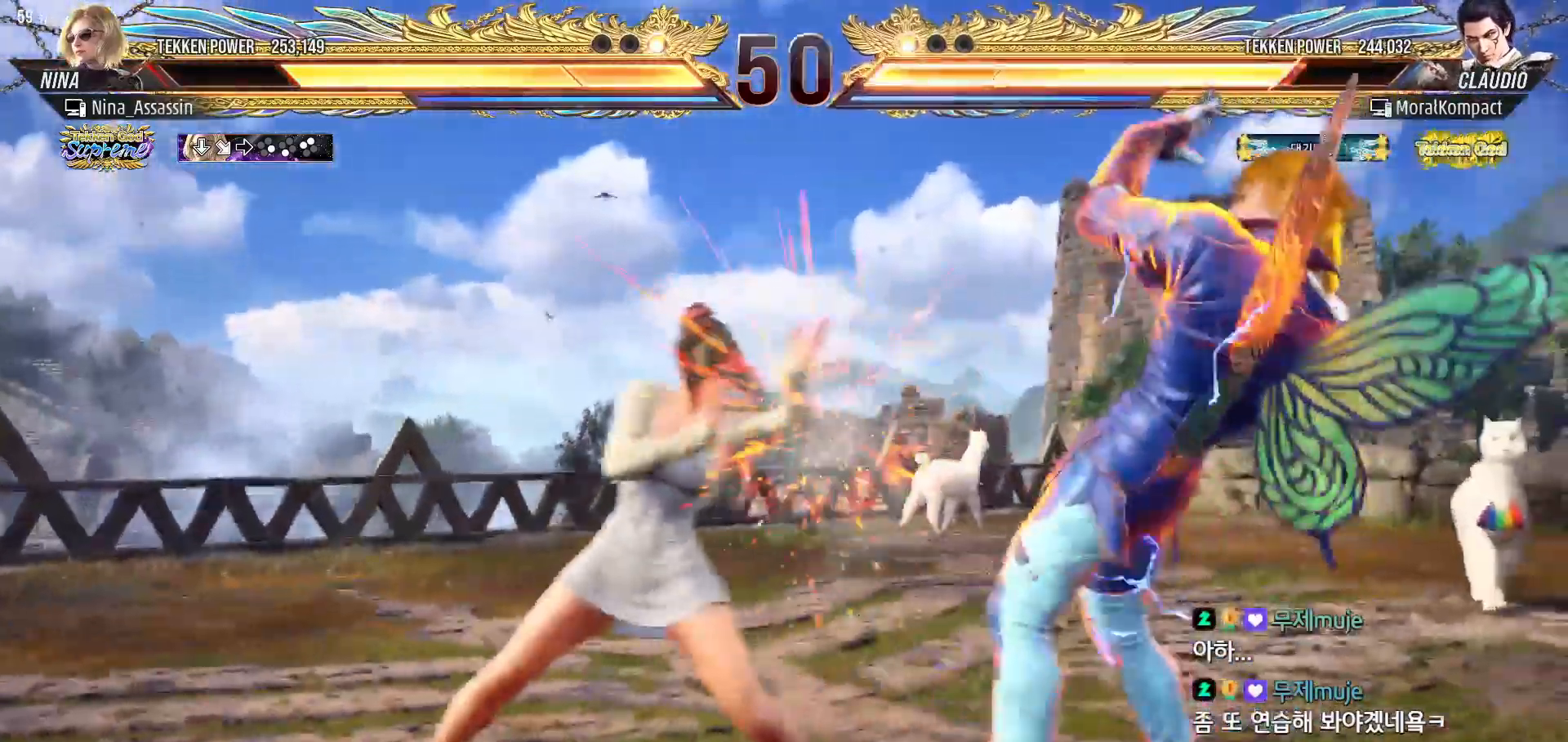
{"buttons": [], "left_stick": "center", "events": [[433, "left_stick", "left"], [500, "left_stick", "center"]]}
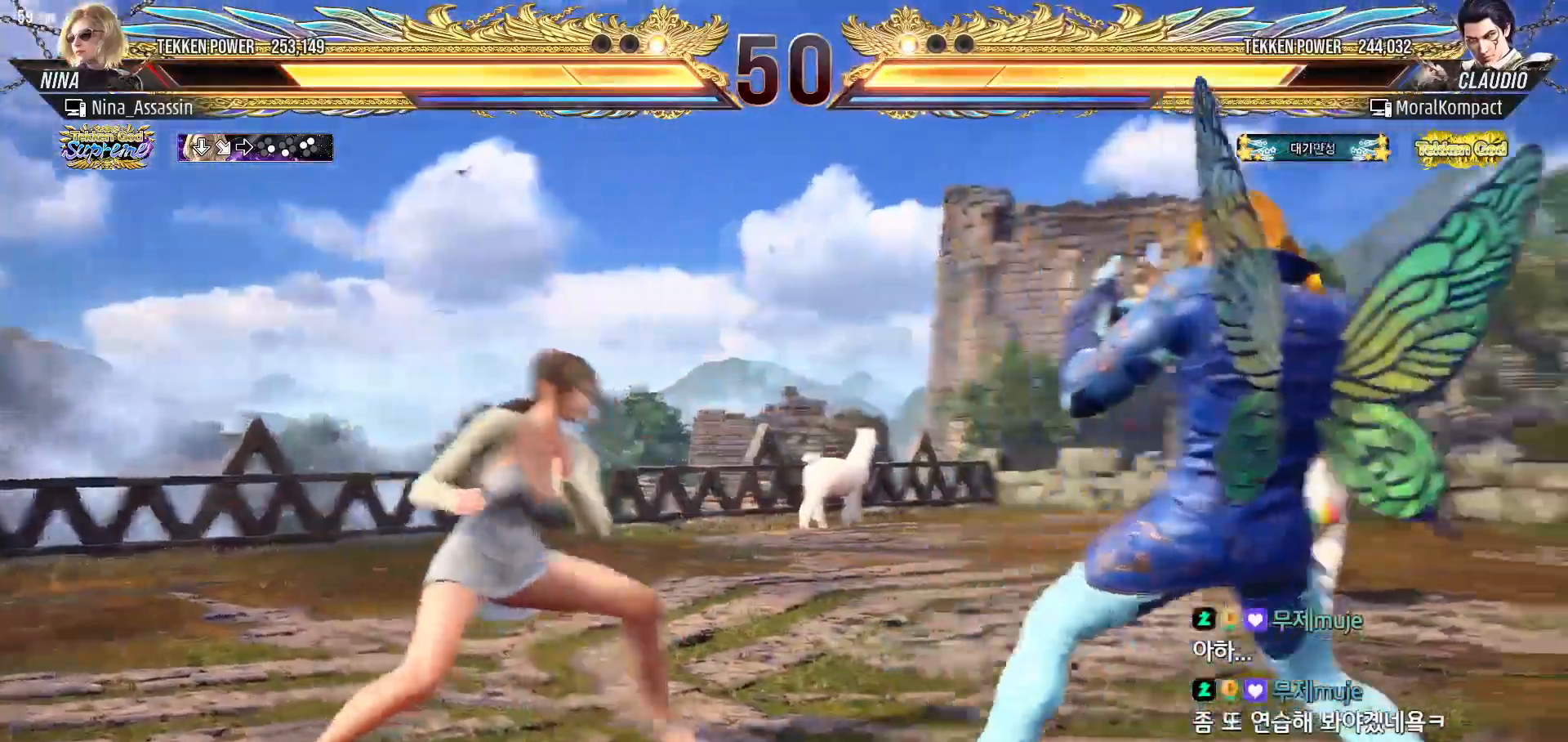
{"buttons": [], "left_stick": "center", "events": [[67, "left_stick", "left"], [133, "left_stick", "center"], [183, "left_stick", "right"], [233, "left_stick", "center"], [317, "left_stick", "right"], [367, "left_stick", "center"], [417, "left_stick", "right"], [433, "SQUARE", "down"], [433, "TRIANGLE", "down"], [467, "SQUARE", "up"], [467, "TRIANGLE", "up"], [500, "left_stick", "center"]]}
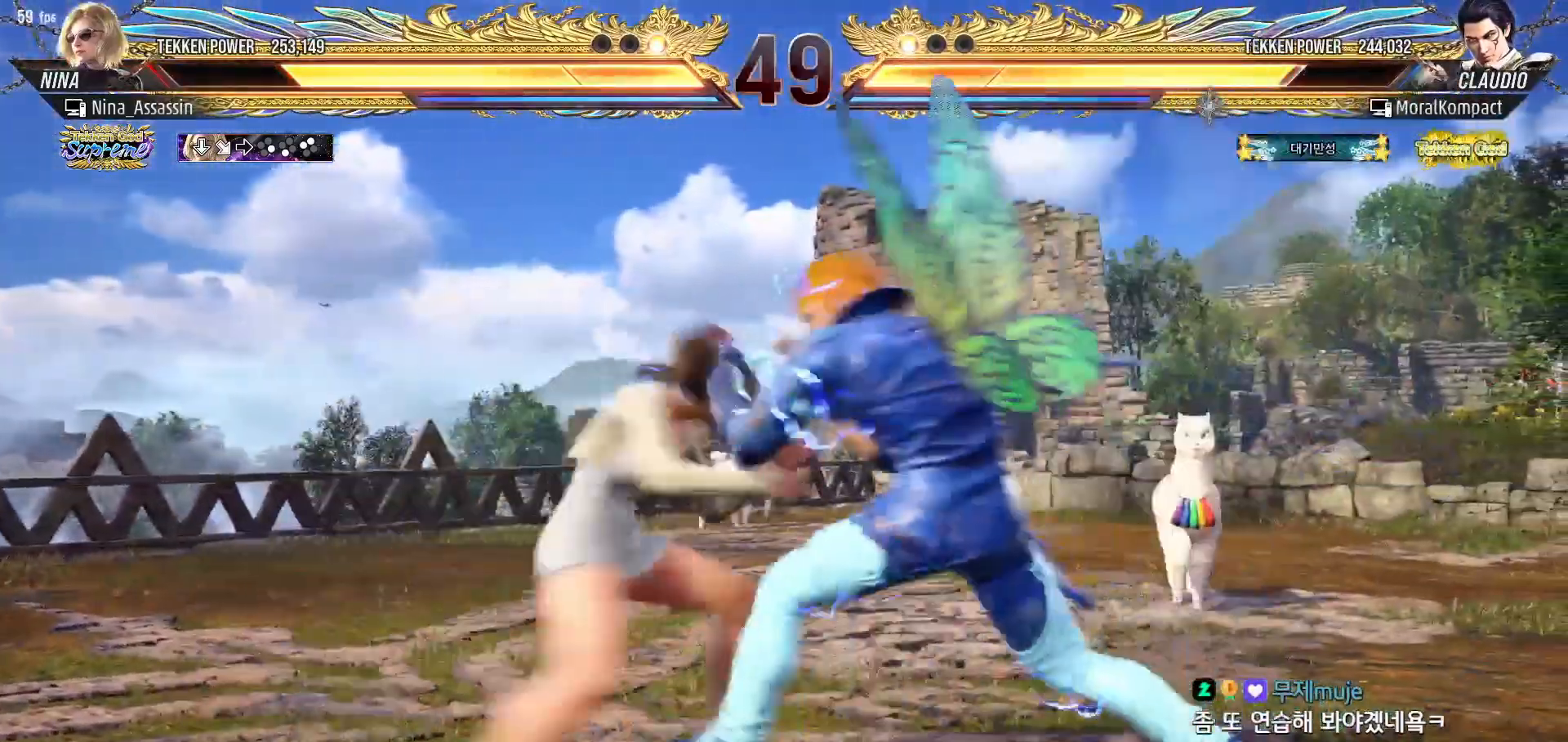
{"buttons": [], "left_stick": "center", "events": []}
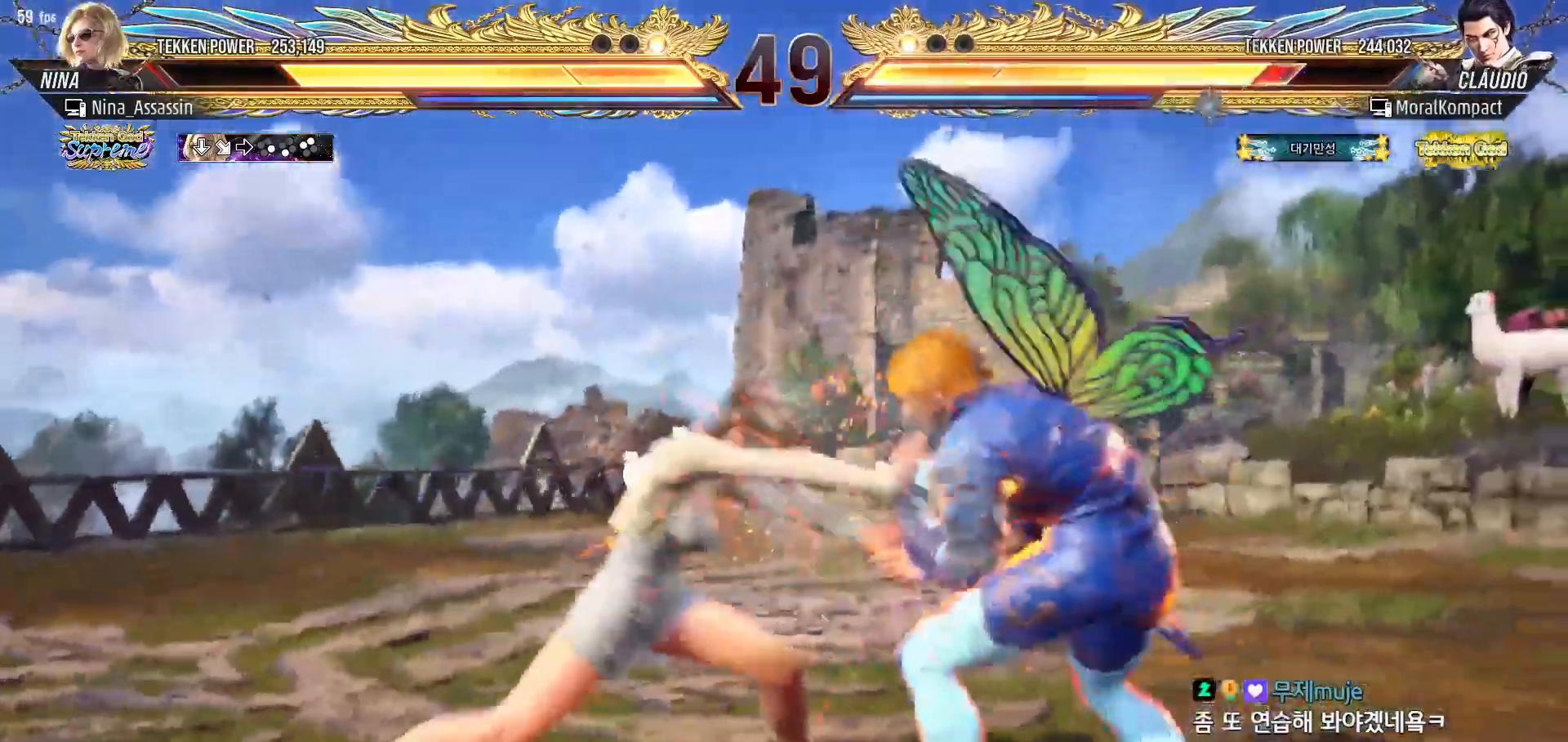
{"buttons": [], "left_stick": "center", "events": [[250, "SQUARE", "down"], [317, "SQUARE", "up"], [383, "TRIANGLE", "down"], [450, "TRIANGLE", "up"]]}
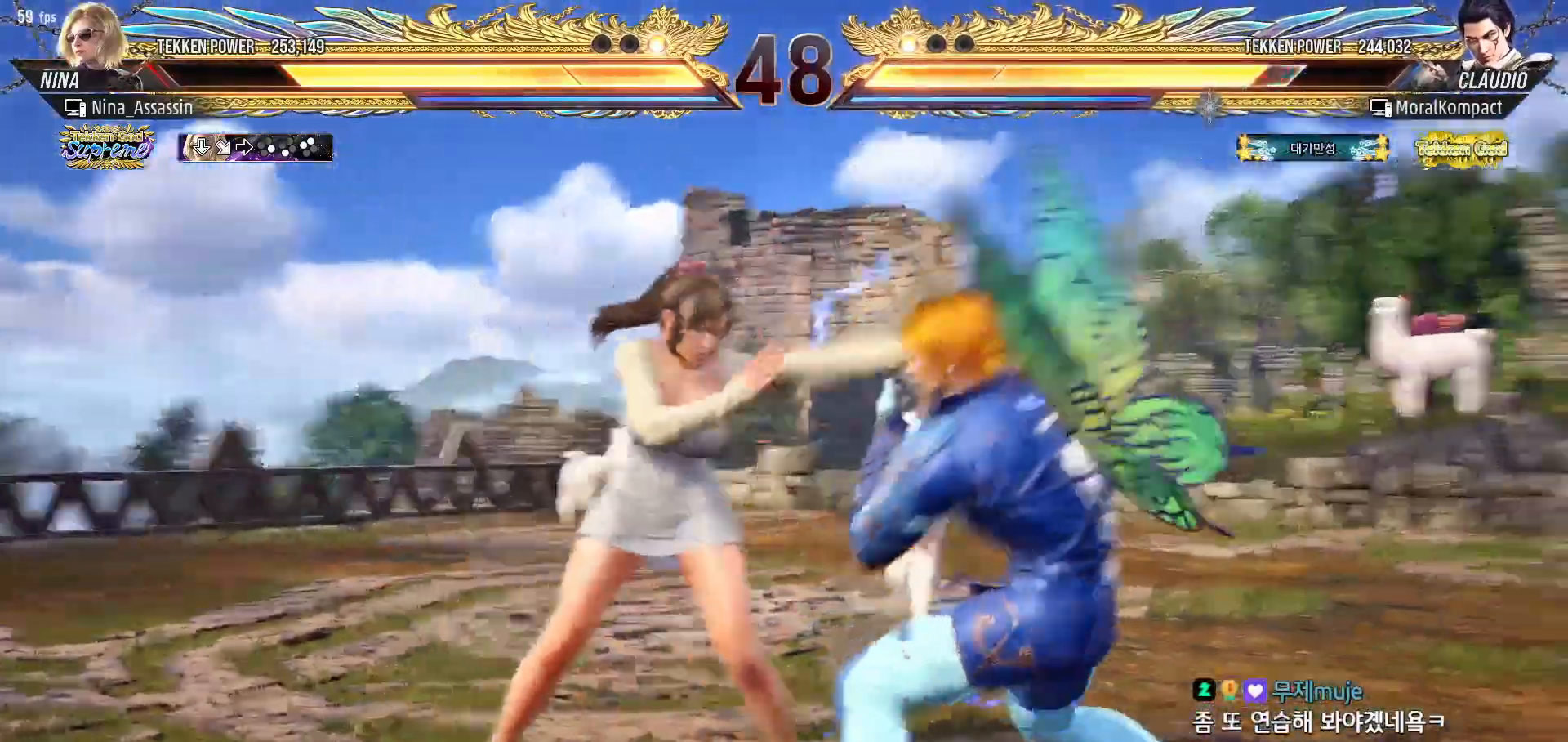
{"buttons": [], "left_stick": "center", "events": [[150, "left_stick", "up"], [217, "left_stick", "center"], [433, "CIRCLE", "down"], [483, "CIRCLE", "up"]]}
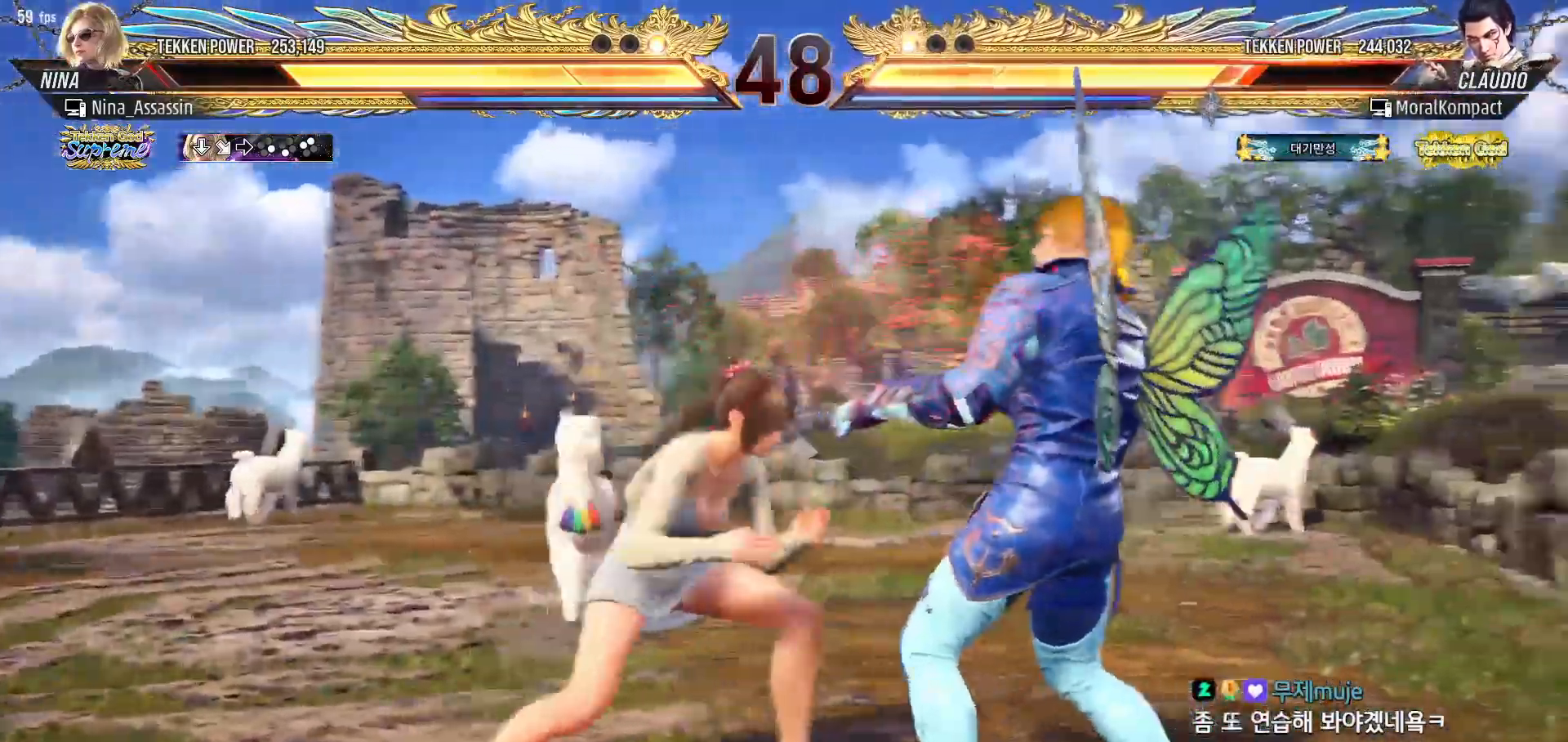
{"buttons": [], "left_stick": "center", "events": []}
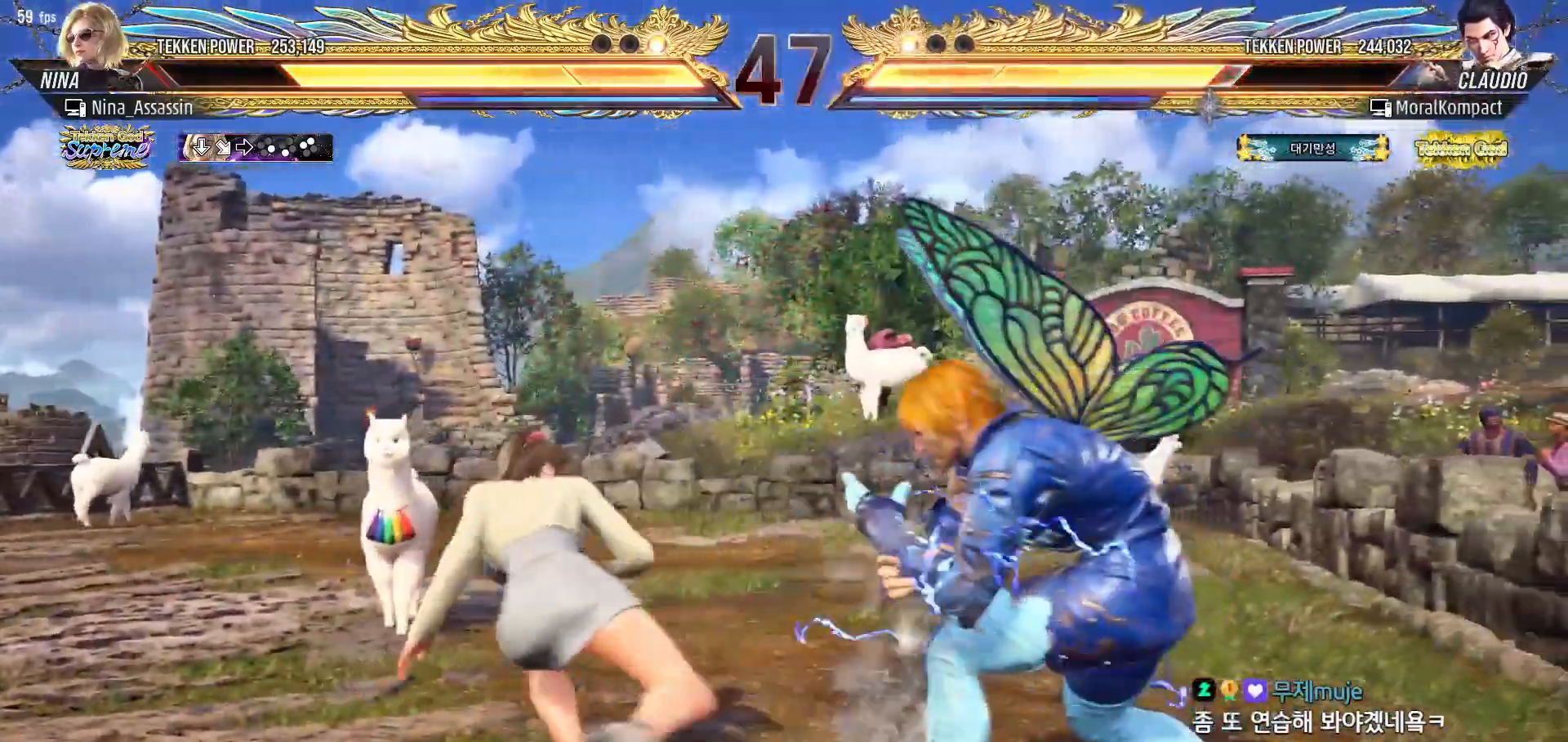
{"buttons": [], "left_stick": "left", "events": [[17, "left_stick", "down-left"], [67, "CROSS", "down"], [117, "CROSS", "up"], [150, "CROSS", "down"], [200, "CROSS", "up"], [250, "left_stick", "center"], [300, "left_stick", "left"]]}
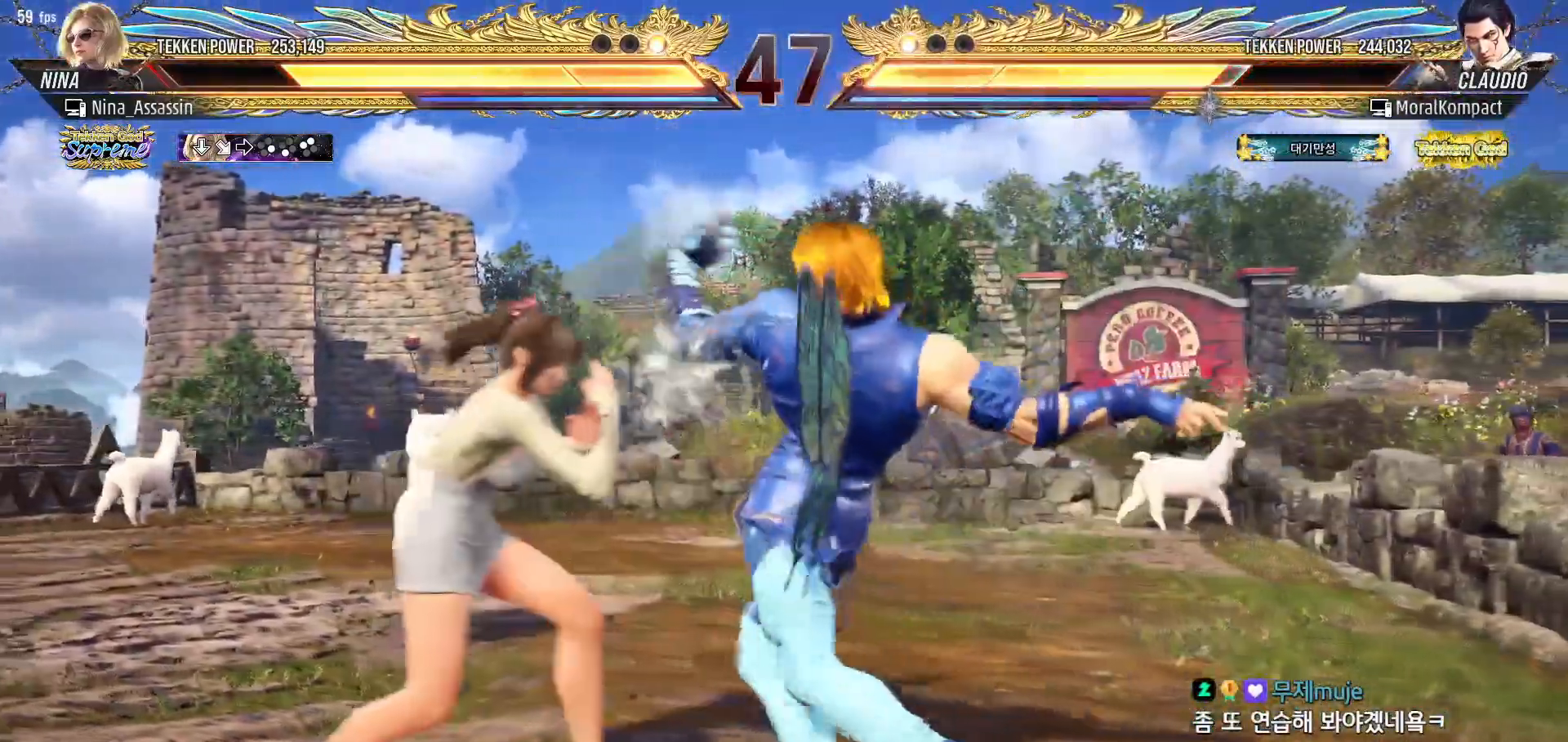
{"buttons": [], "left_stick": "left", "events": [[267, "TRIANGLE", "down"], [317, "TRIANGLE", "up"], [383, "TRIANGLE", "down"], [433, "TRIANGLE", "up"]]}
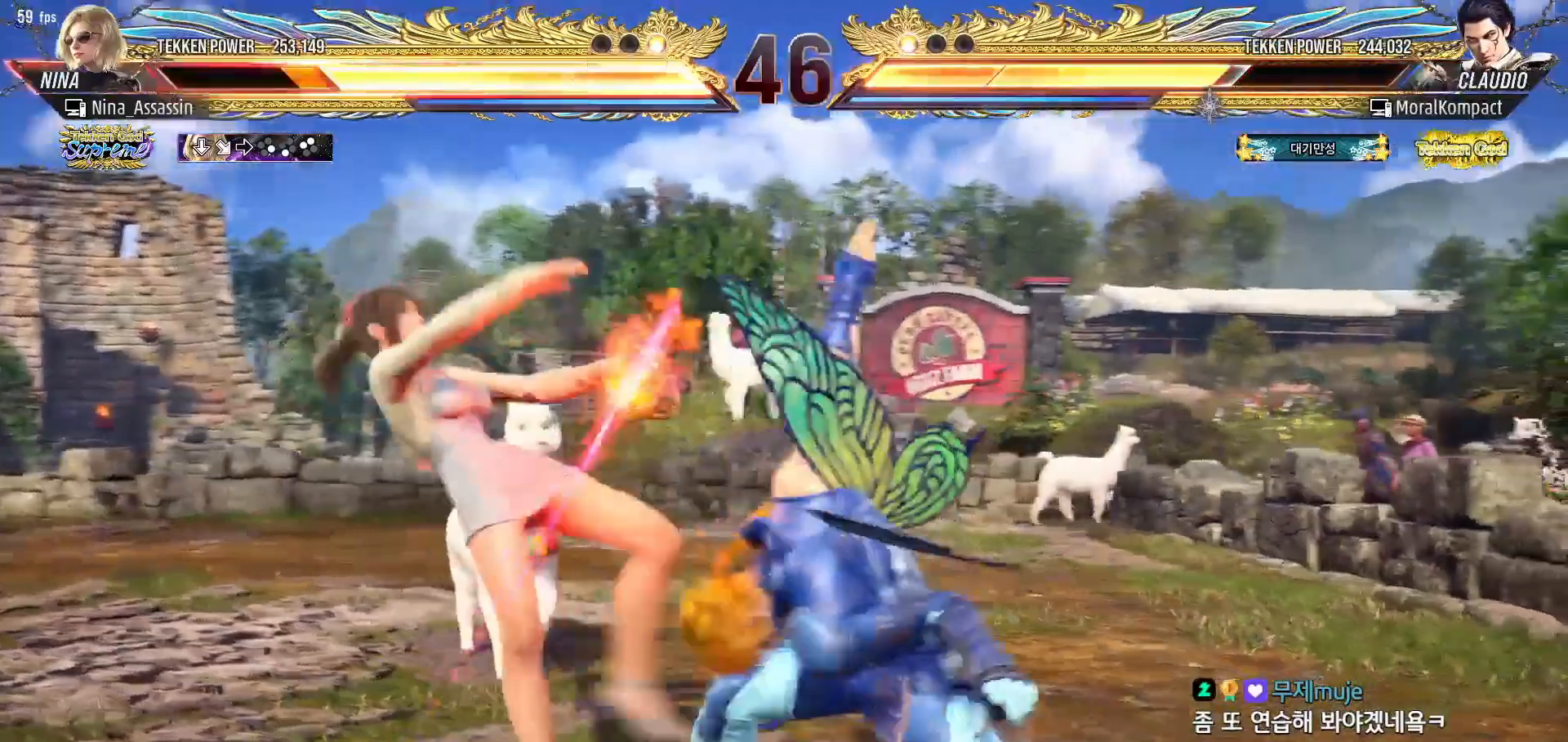
{"buttons": [], "left_stick": "down-left", "events": [[283, "left_stick", "center"], [433, "left_stick", "left"], [500, "left_stick", "down-left"]]}
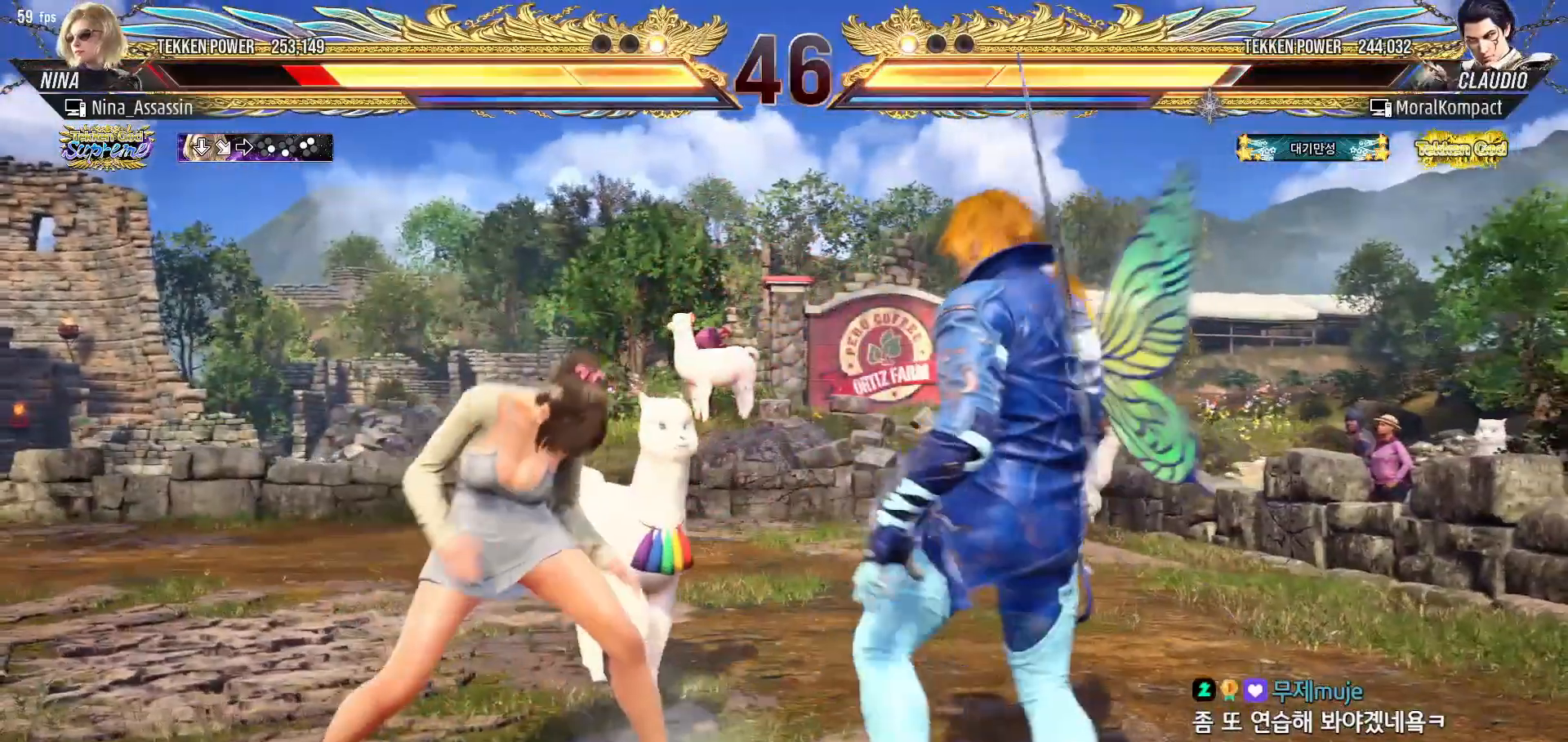
{"buttons": [], "left_stick": "down", "events": [[250, "left_stick", "left"], [467, "left_stick", "down"]]}
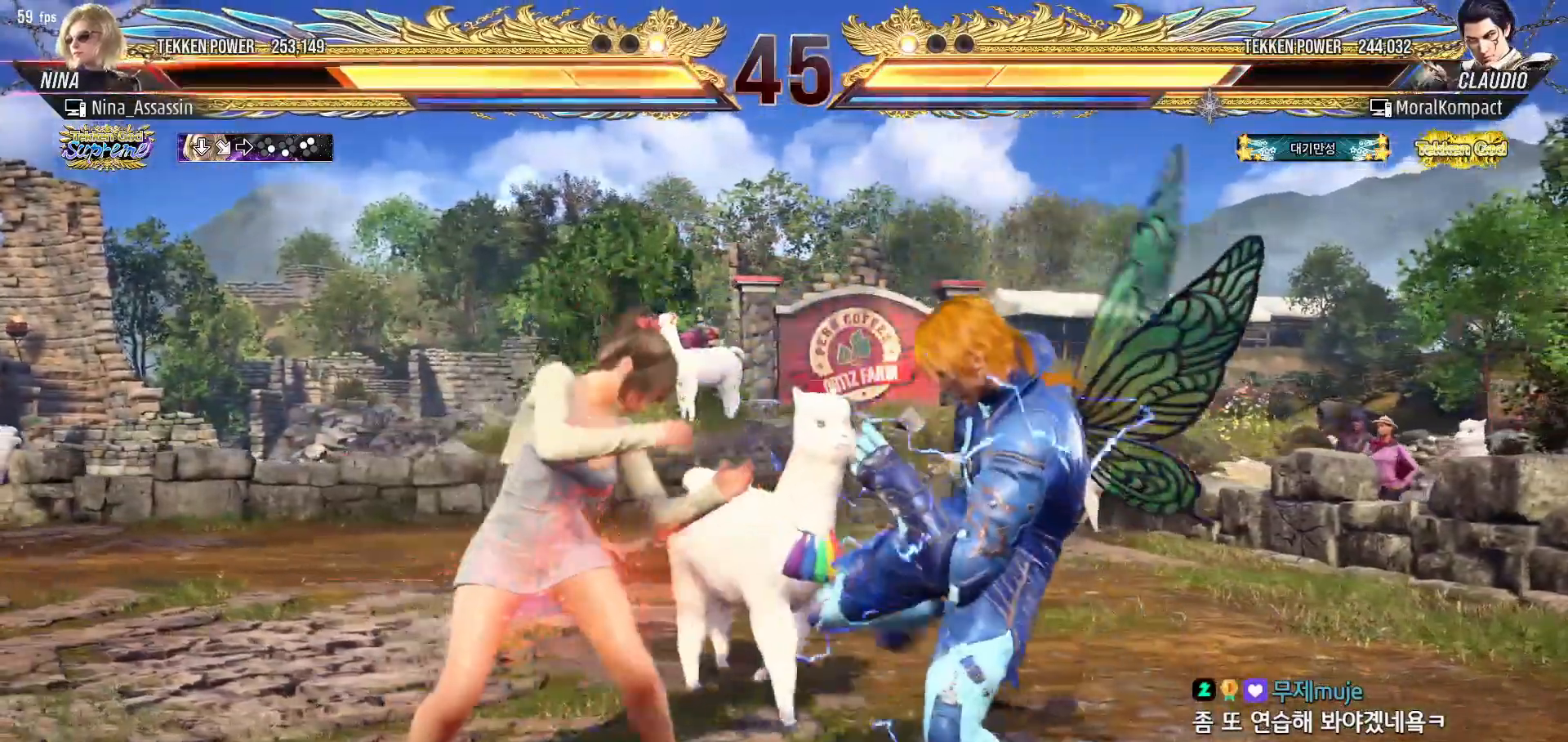
{"buttons": [], "left_stick": "center", "events": [[17, "CIRCLE", "down"], [100, "CIRCLE", "up"], [150, "CIRCLE", "down"], [250, "CIRCLE", "up"], [283, "SQUARE", "down"], [350, "SQUARE", "up"], [367, "left_stick", "center"]]}
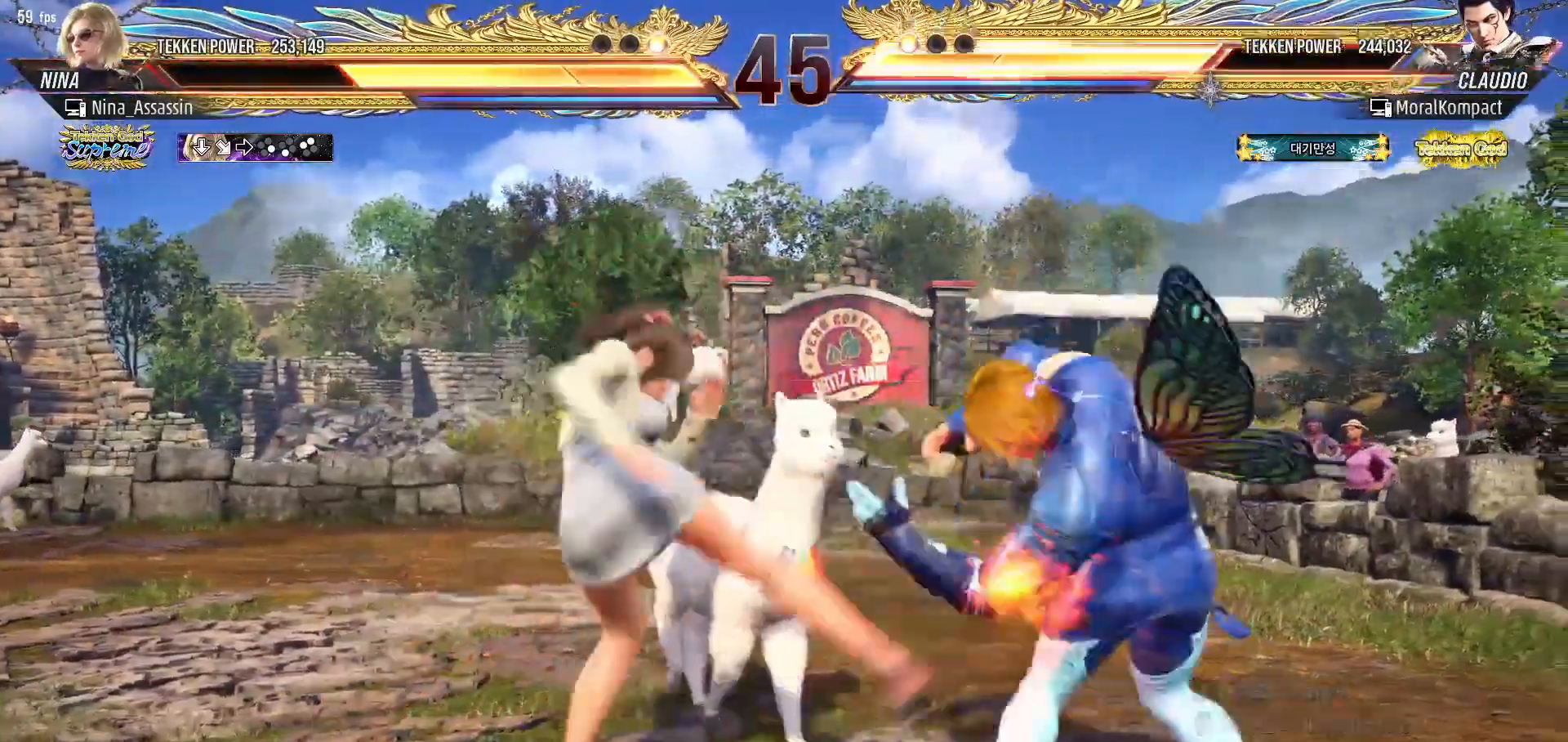
{"buttons": [], "left_stick": "center", "events": [[200, "left_stick", "down"], [267, "left_stick", "center"], [417, "left_stick", "left"], [500, "left_stick", "center"]]}
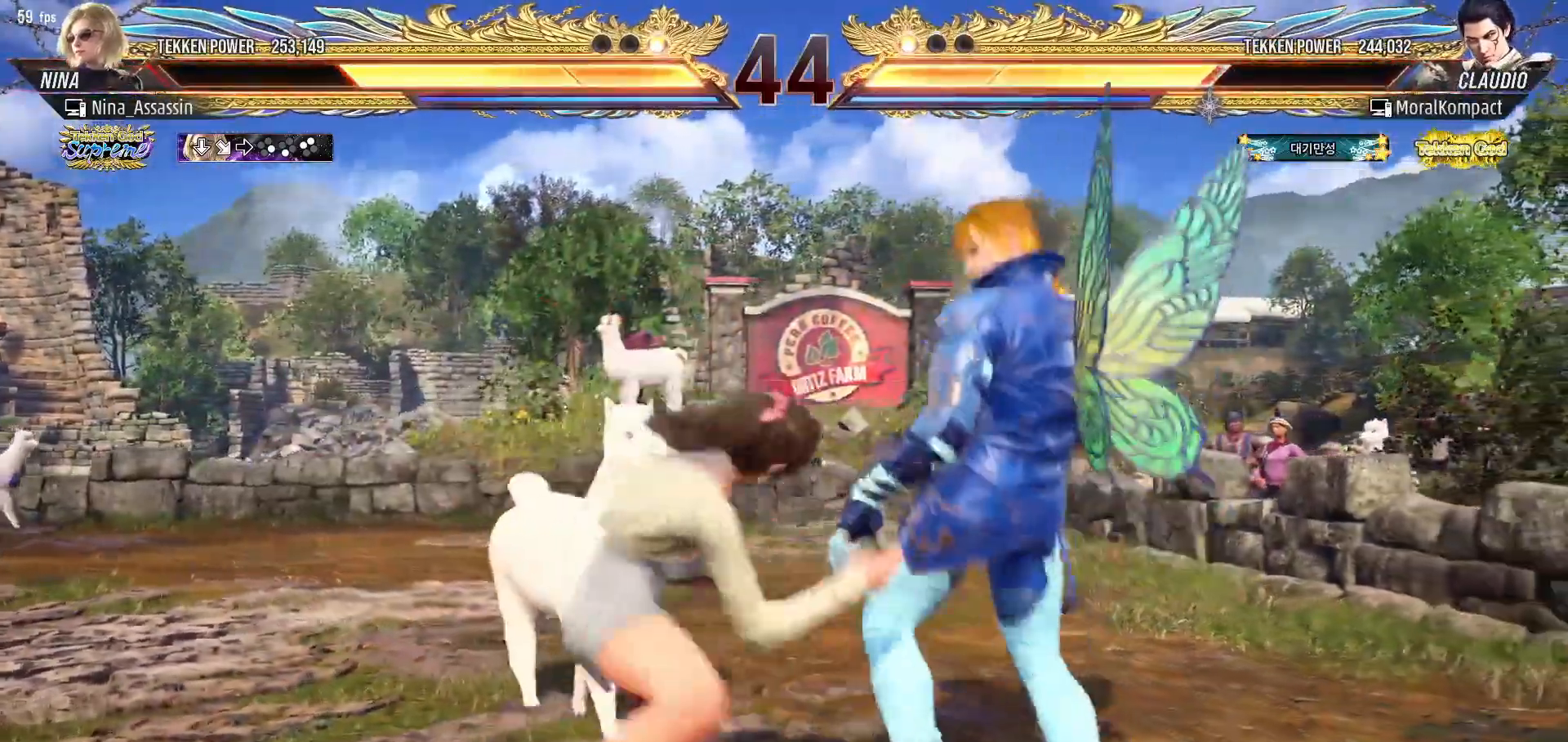
{"buttons": [], "left_stick": "center", "events": [[33, "left_stick", "left"], [267, "left_stick", "up-right"], [300, "SQUARE", "down"], [300, "TRIANGLE", "down"], [333, "TRIANGLE", "up"], [350, "SQUARE", "up"], [450, "left_stick", "center"]]}
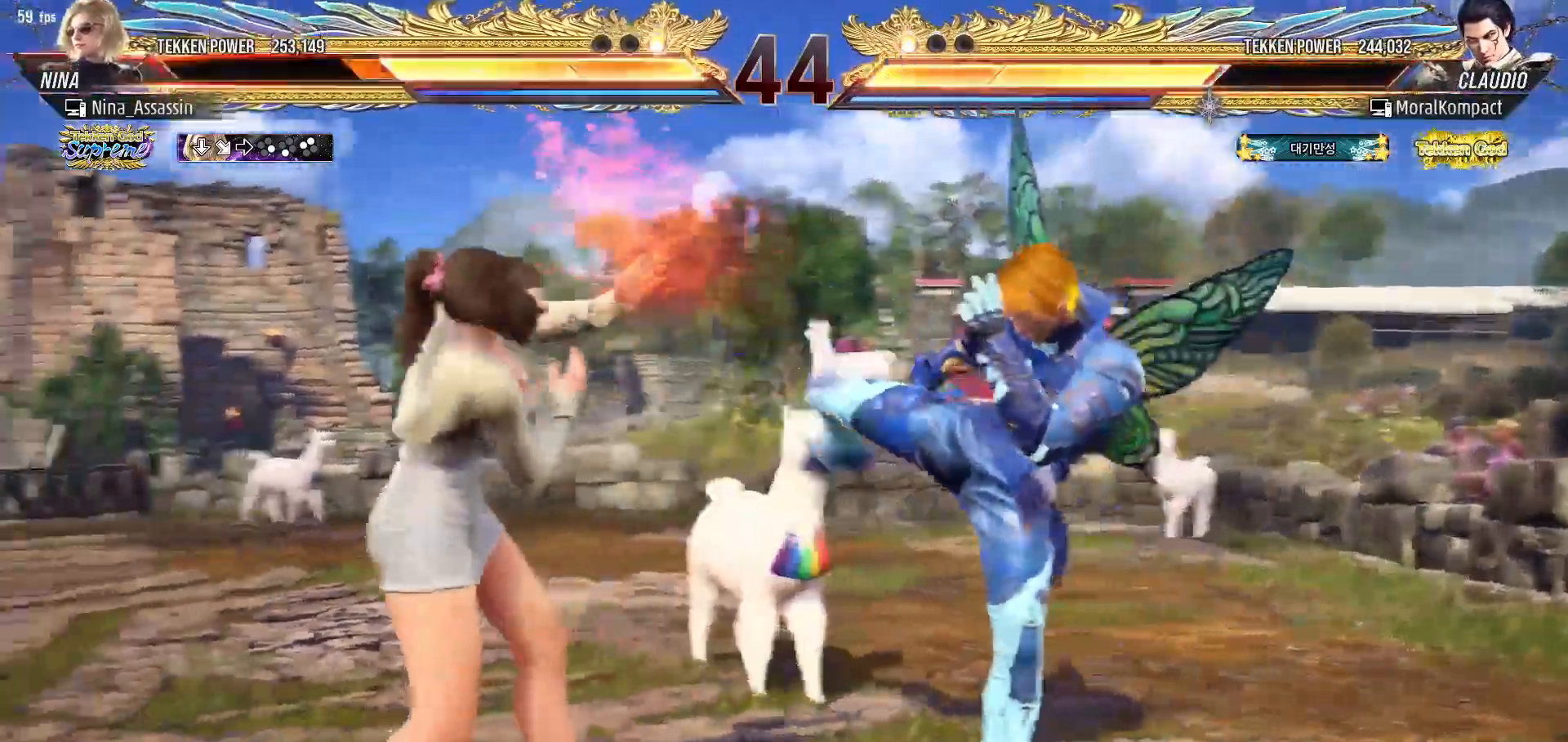
{"buttons": [], "left_stick": "left", "events": [[117, "left_stick", "left"]]}
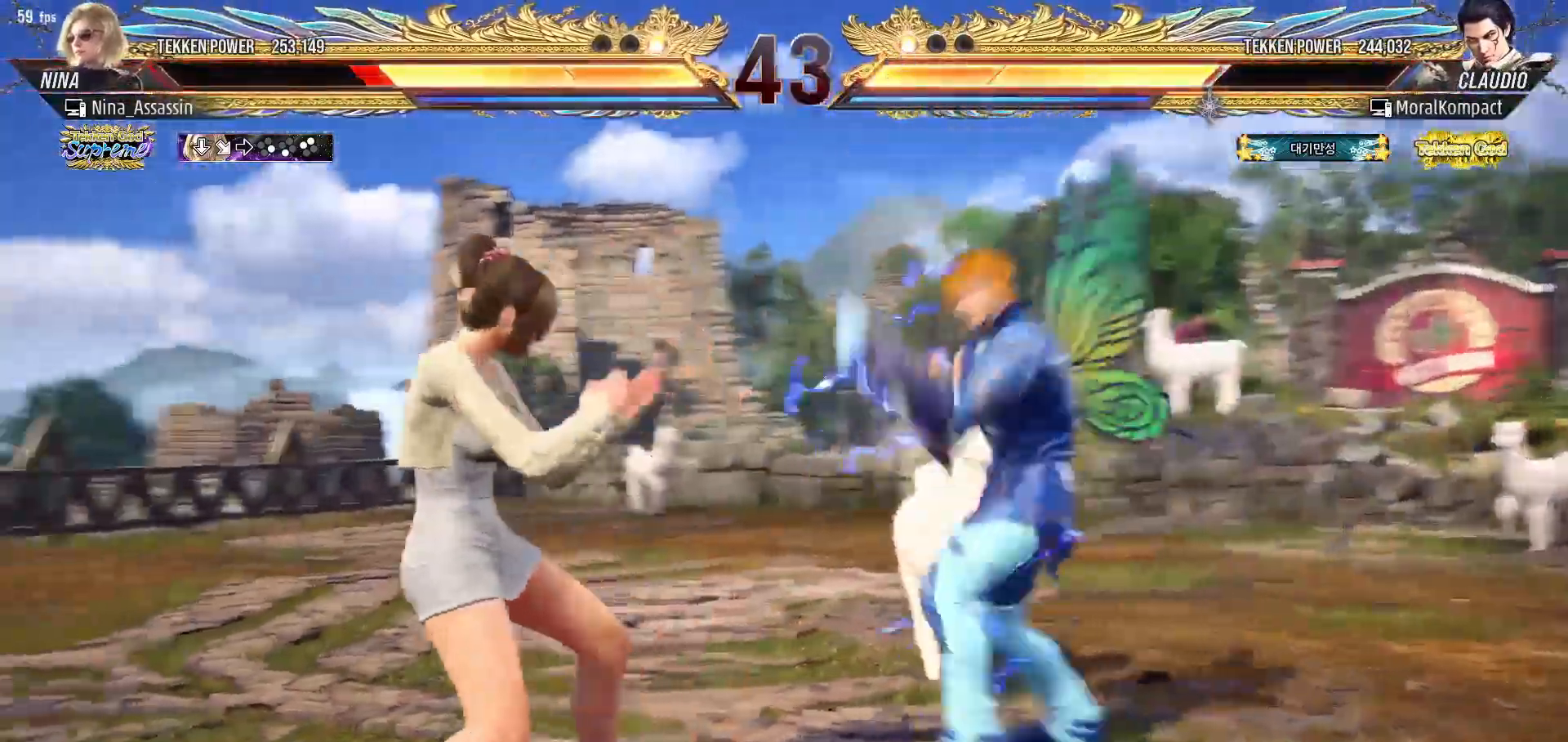
{"buttons": [], "left_stick": "left", "events": [[100, "left_stick", "down-left"], [233, "left_stick", "center"], [283, "left_stick", "left"]]}
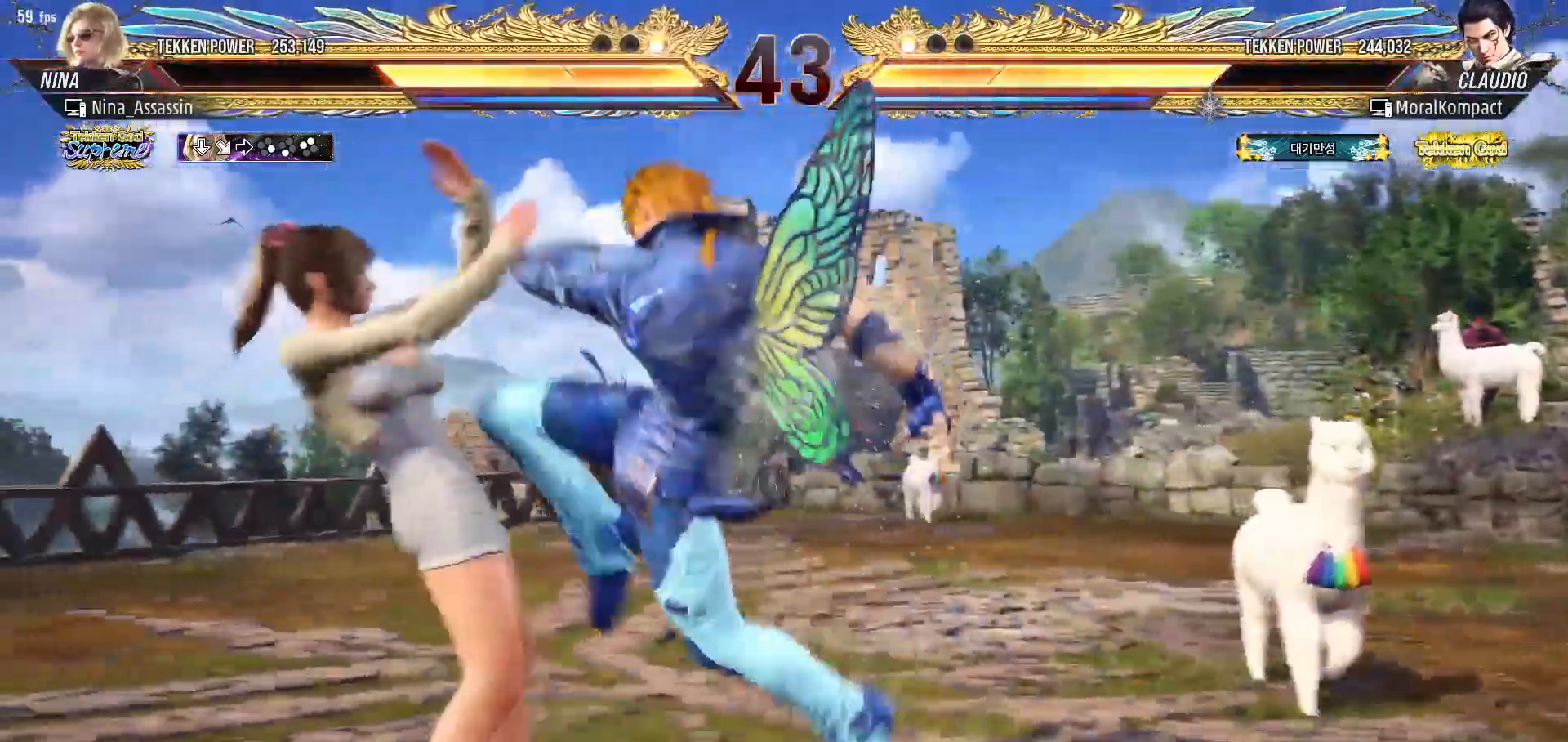
{"buttons": [], "left_stick": "center", "events": [[183, "left_stick", "down"], [250, "left_stick", "center"], [433, "left_stick", "left"], [500, "left_stick", "center"]]}
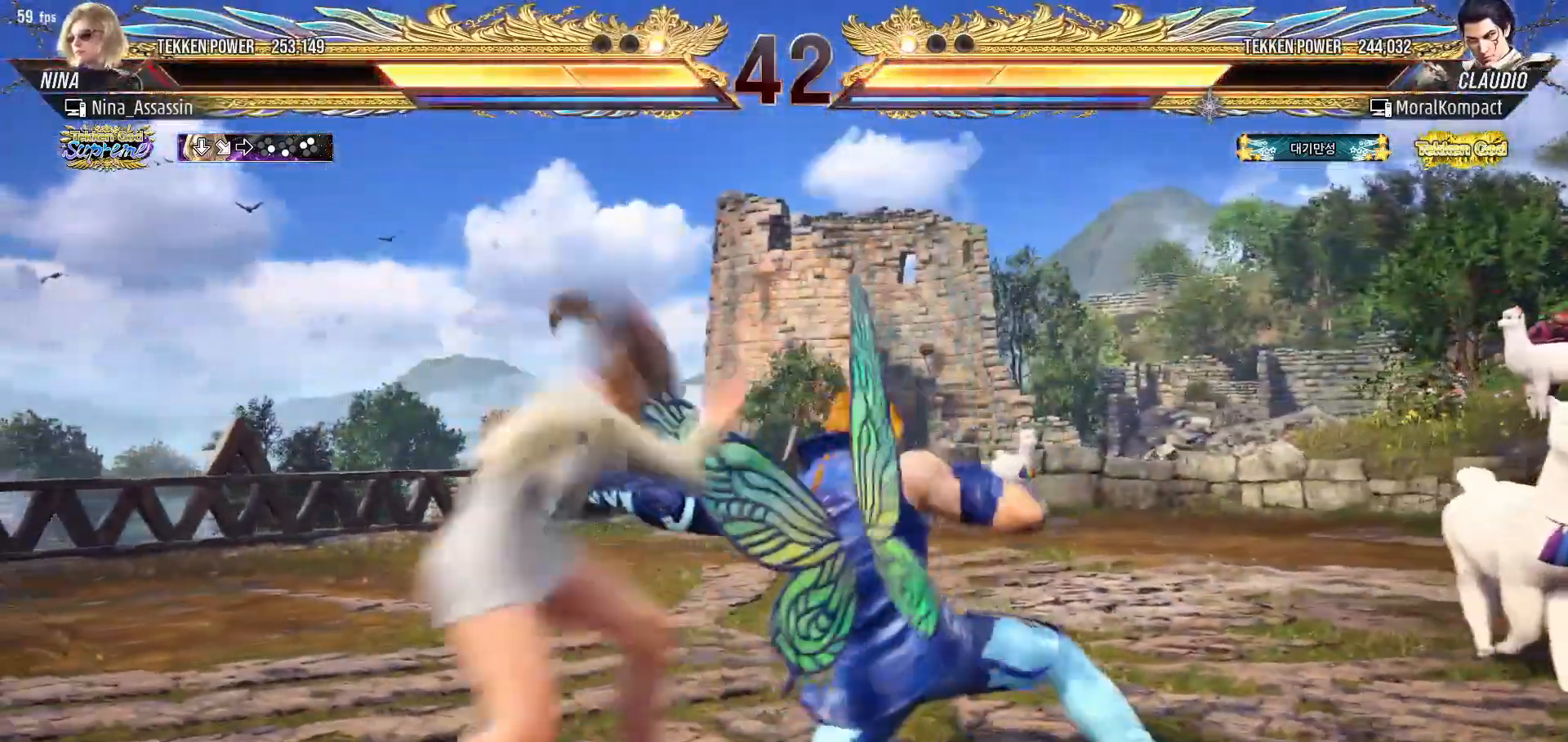
{"buttons": [], "left_stick": "center", "events": [[50, "left_stick", "left"], [283, "SQUARE", "down"], [283, "left_stick", "down-right"], [350, "SQUARE", "up"], [433, "left_stick", "center"]]}
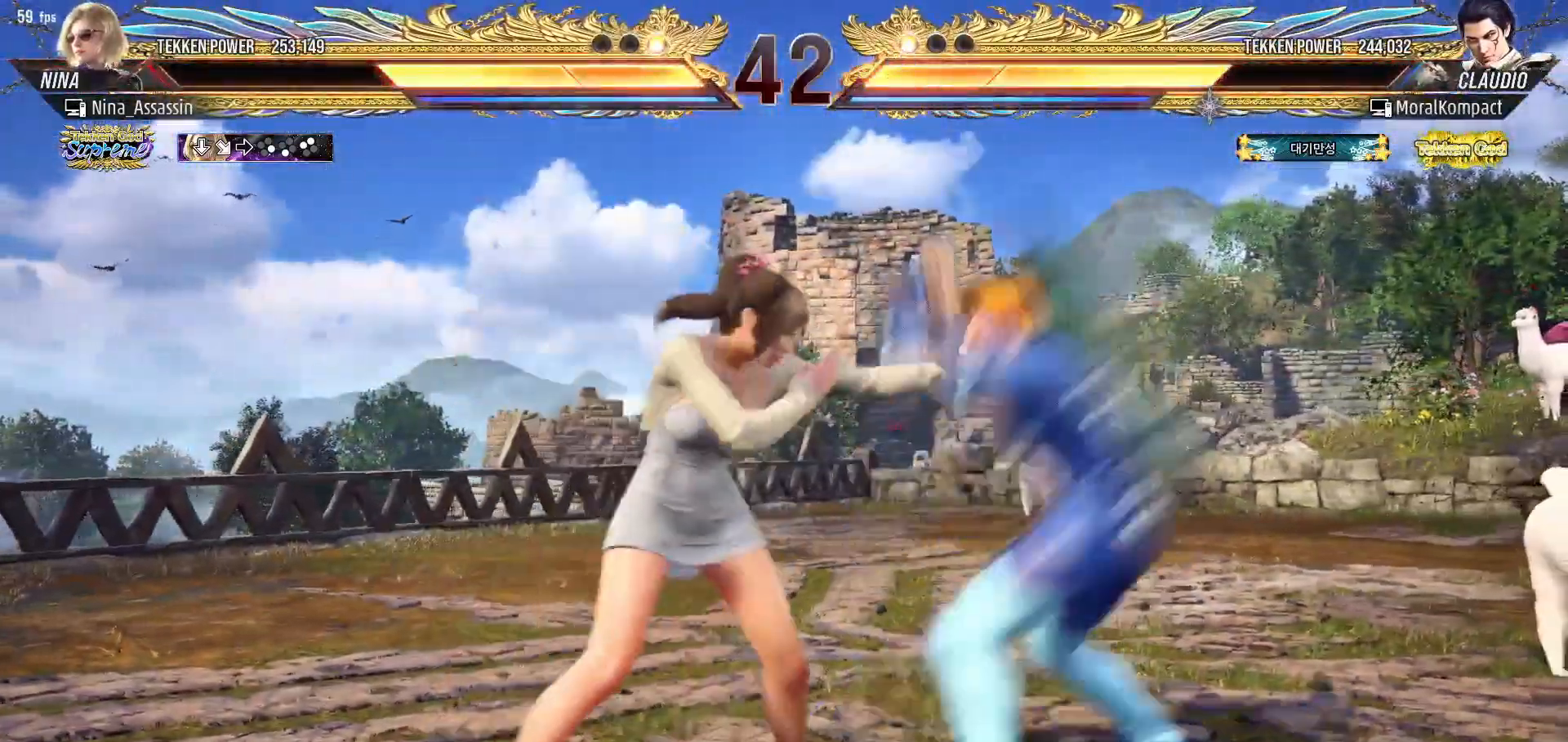
{"buttons": [], "left_stick": "center", "events": [[250, "left_stick", "down-right"], [267, "SQUARE", "down"], [333, "SQUARE", "up"], [433, "left_stick", "center"]]}
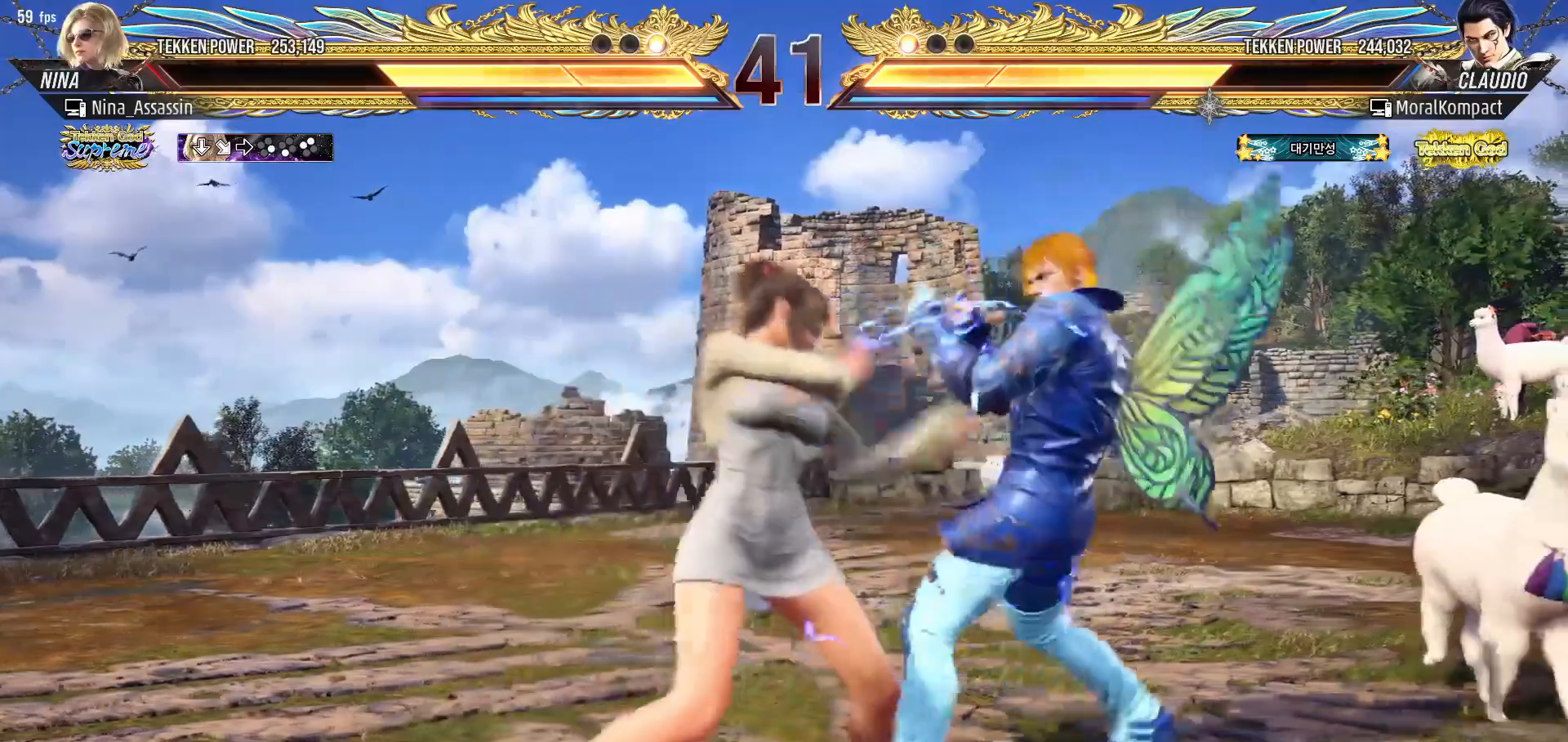
{"buttons": [], "left_stick": "left", "events": [[83, "left_stick", "left"], [183, "left_stick", "center"], [233, "left_stick", "down"], [300, "left_stick", "center"], [483, "left_stick", "left"]]}
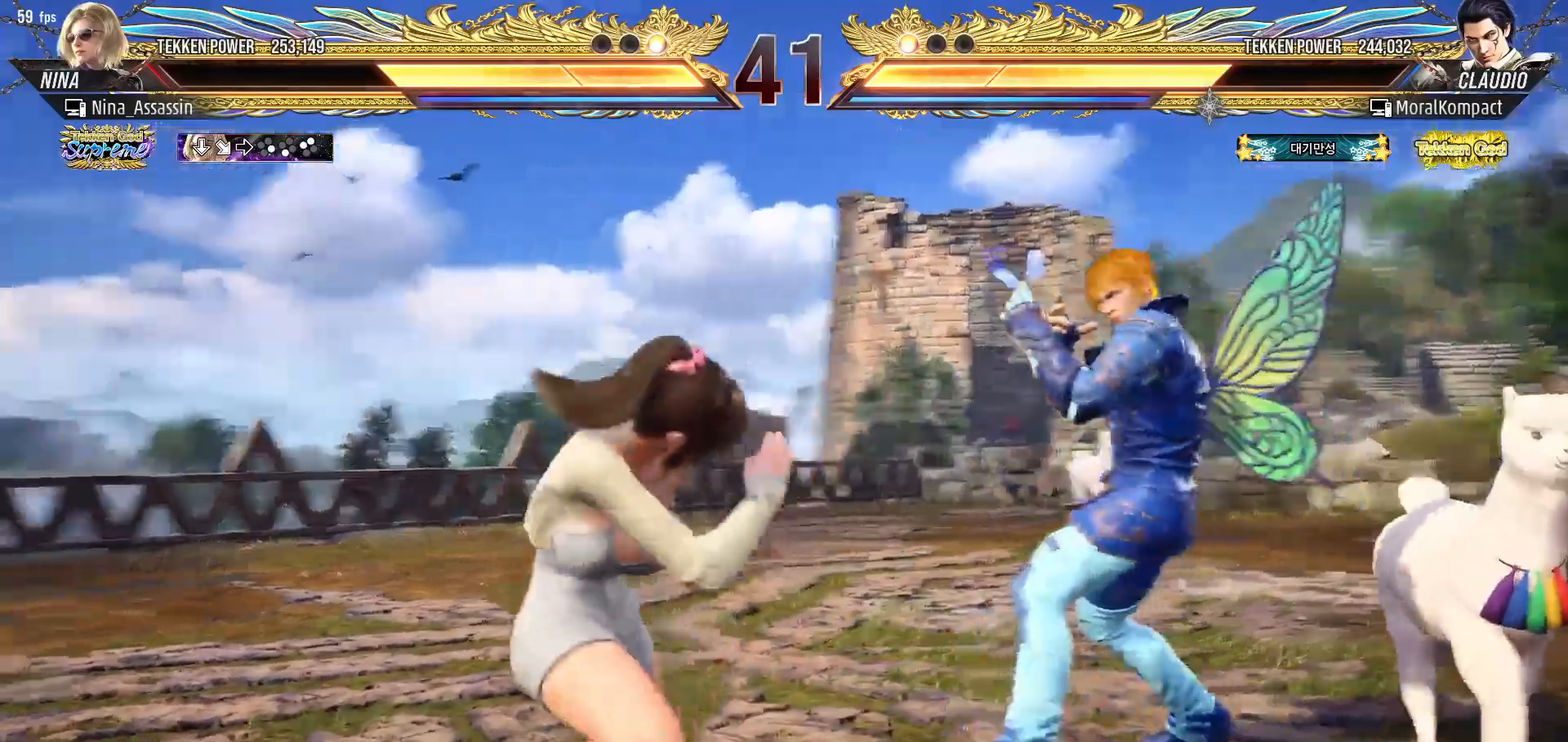
{"buttons": [], "left_stick": "left", "events": [[67, "left_stick", "center"], [117, "left_stick", "left"], [183, "left_stick", "down"], [233, "left_stick", "center"], [350, "left_stick", "left"]]}
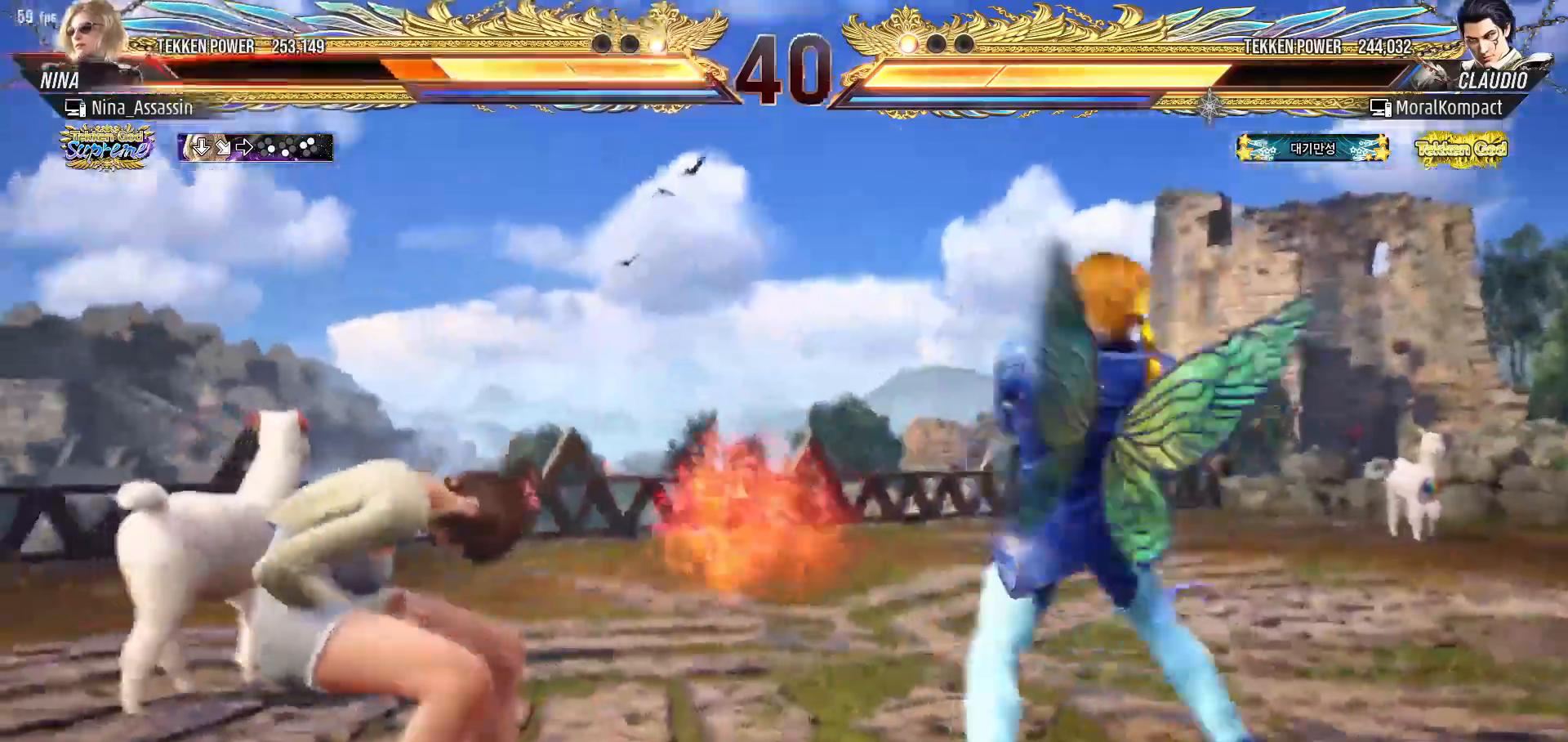
{"buttons": [], "left_stick": "left", "events": [[200, "left_stick", "center"], [333, "left_stick", "left"], [400, "left_stick", "center"], [450, "left_stick", "left"]]}
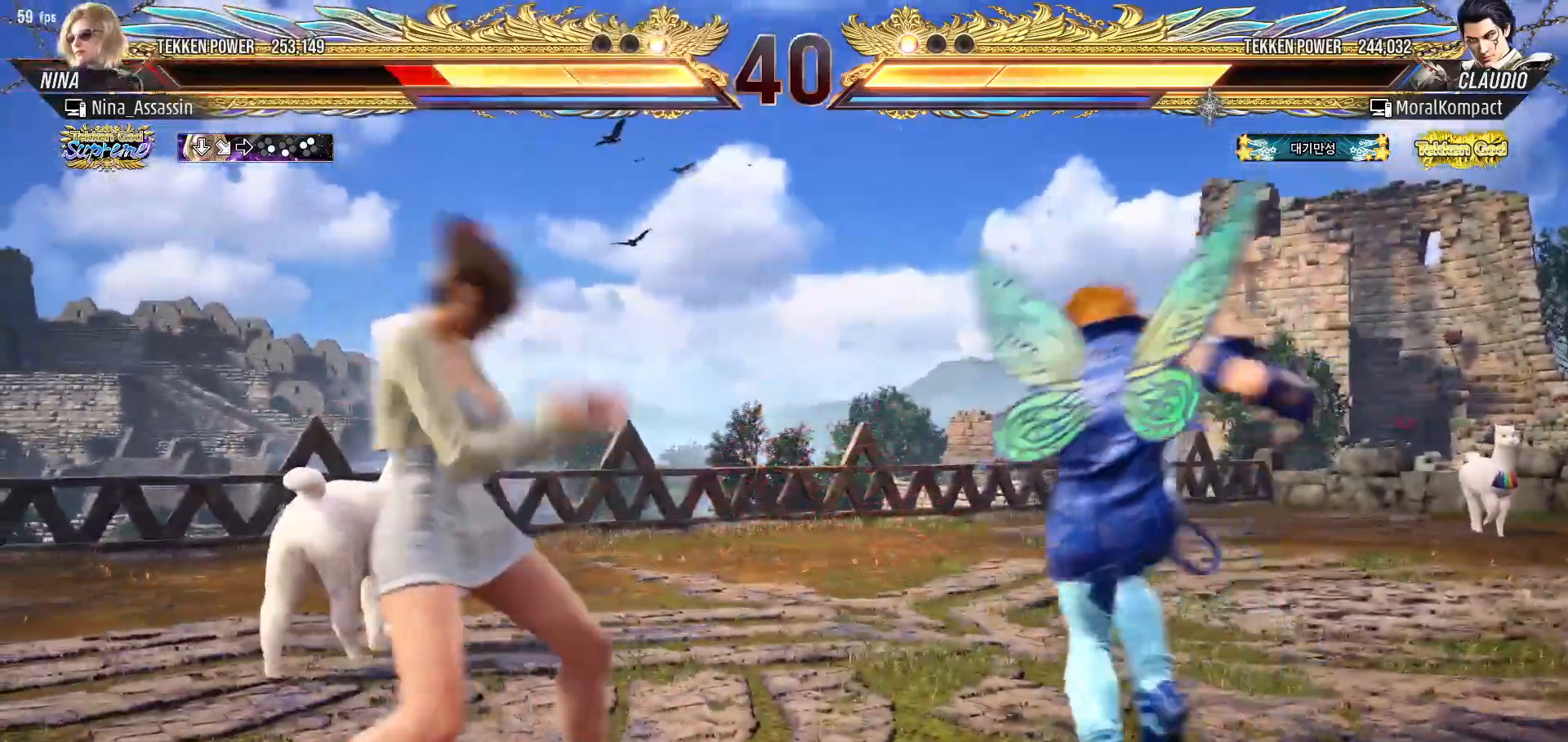
{"buttons": [], "left_stick": "center", "events": [[333, "left_stick", "center"]]}
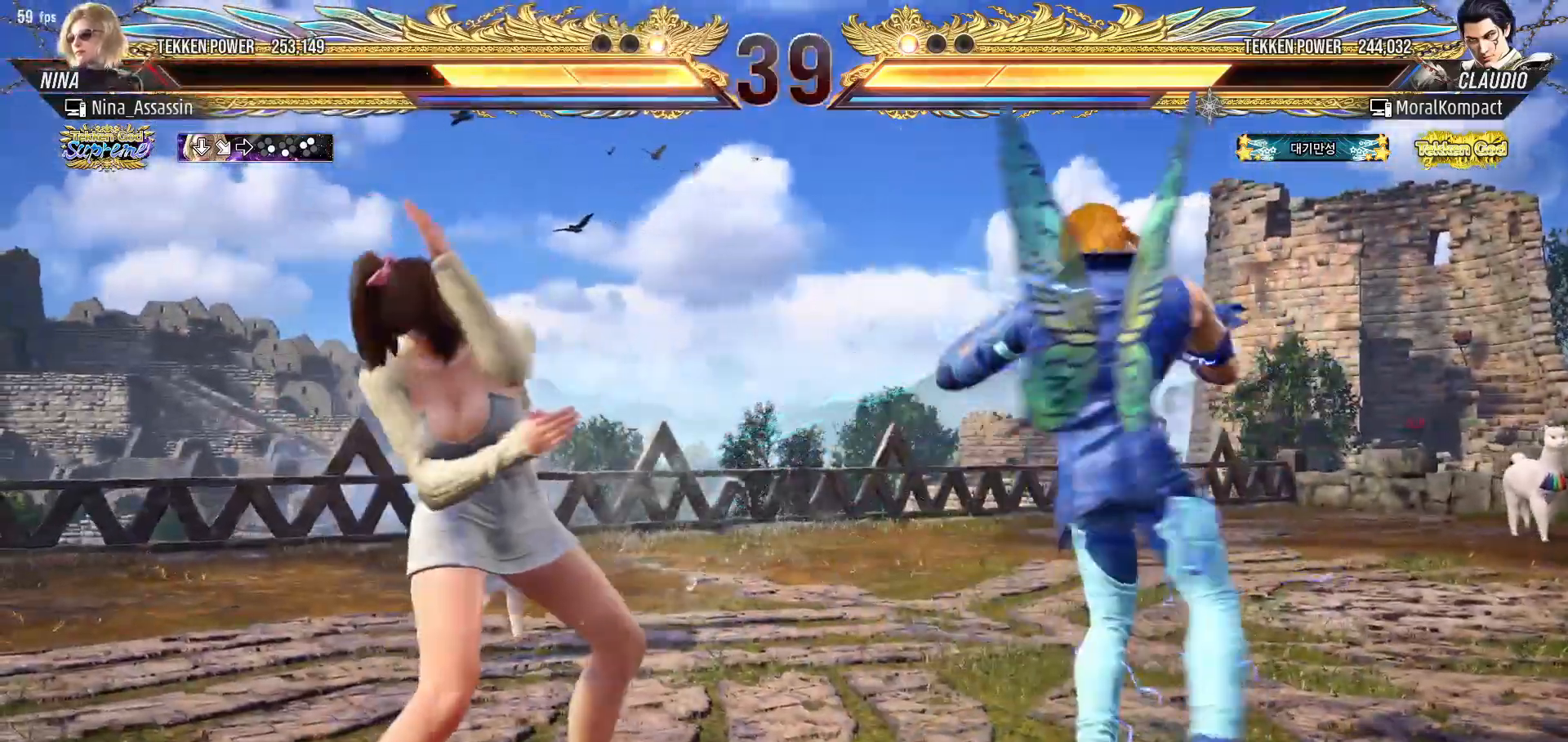
{"buttons": ["TRIANGLE"], "left_stick": "center", "events": [[33, "CIRCLE", "down"], [33, "SQUARE", "down"], [83, "CIRCLE", "up"], [83, "SQUARE", "up"], [183, "TRIANGLE", "down"], [267, "TRIANGLE", "up"], [317, "TRIANGLE", "down"], [400, "TRIANGLE", "up"], [450, "TRIANGLE", "down"]]}
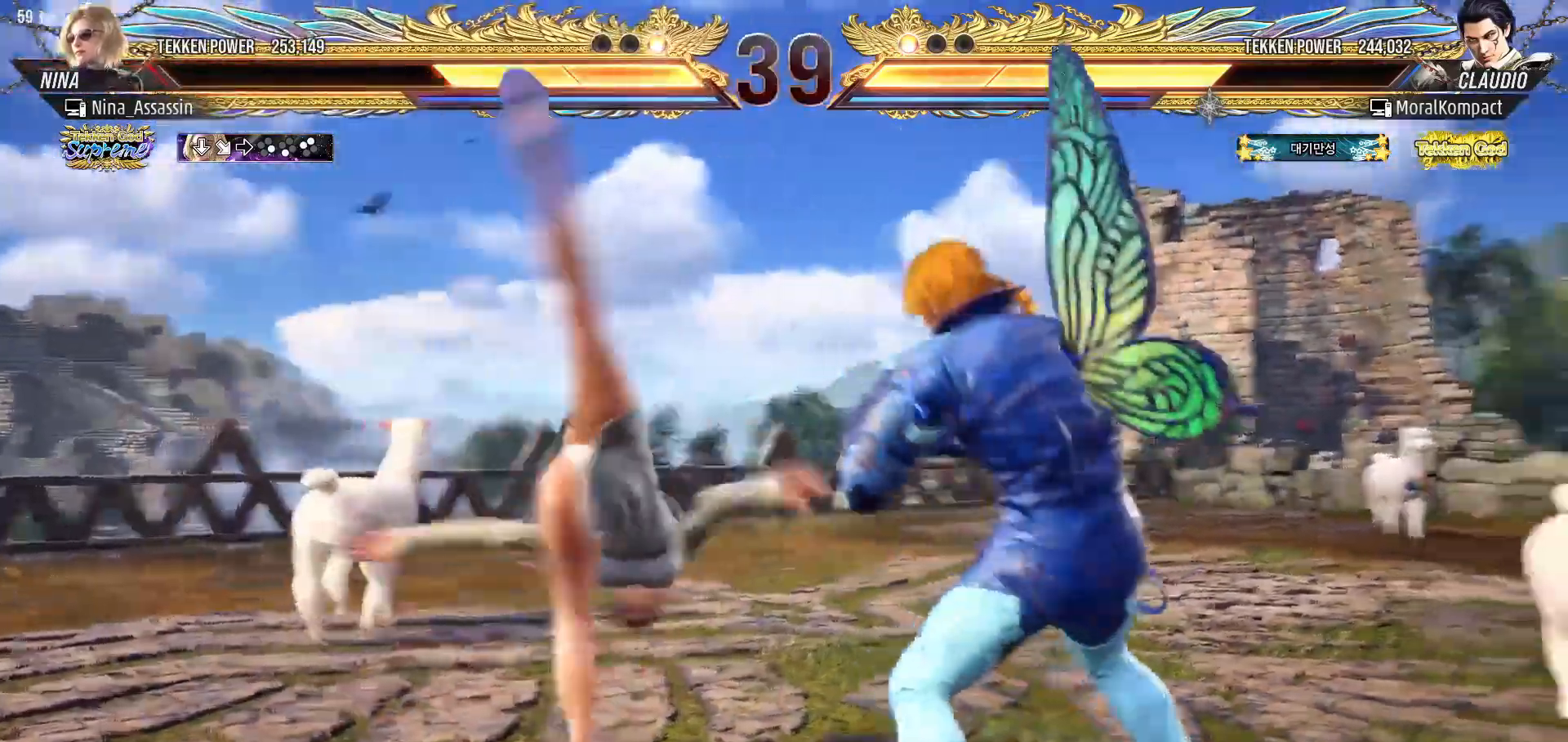
{"buttons": [], "left_stick": "left", "events": [[17, "TRIANGLE", "up"], [233, "left_stick", "left"]]}
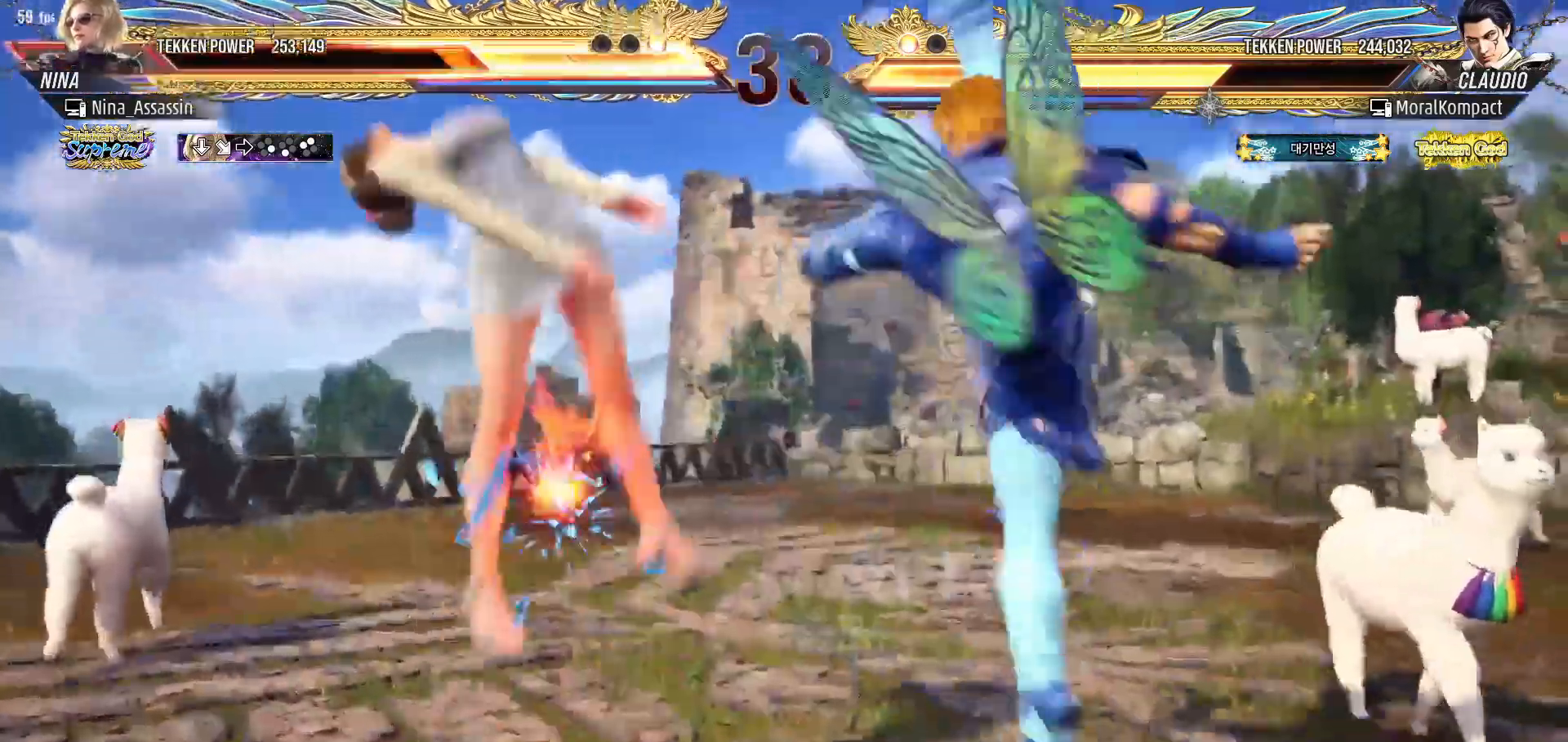
{"buttons": [], "left_stick": "center", "events": [[150, "left_stick", "center"]]}